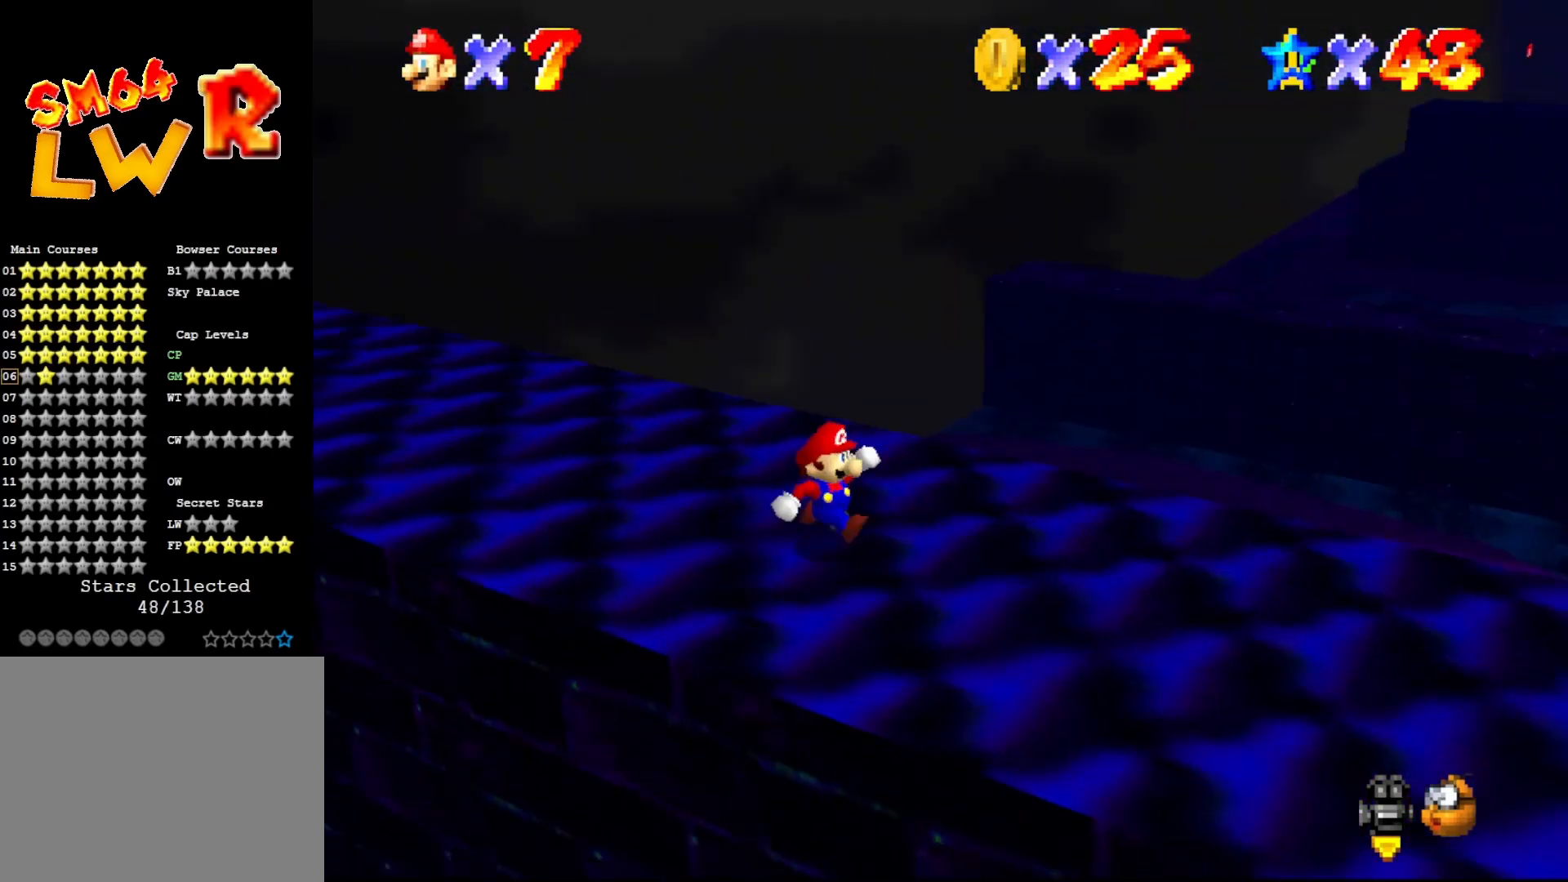
Gameplay with a controller (Nintendo layout); each line is a JSON object with the inputs held at the frame after it. "events" lists button and stick changes between this image and that frame as [ms after this image, input, new state], when the widget could be followed in between. Not read: L3 R3 Z.
{"buttons": ["C_RIGHT"], "left_stick": "center", "events": [[283, "C_RIGHT", "down"], [350, "C_RIGHT", "up"], [350, "left_stick", "center"], [483, "C_RIGHT", "down"]]}
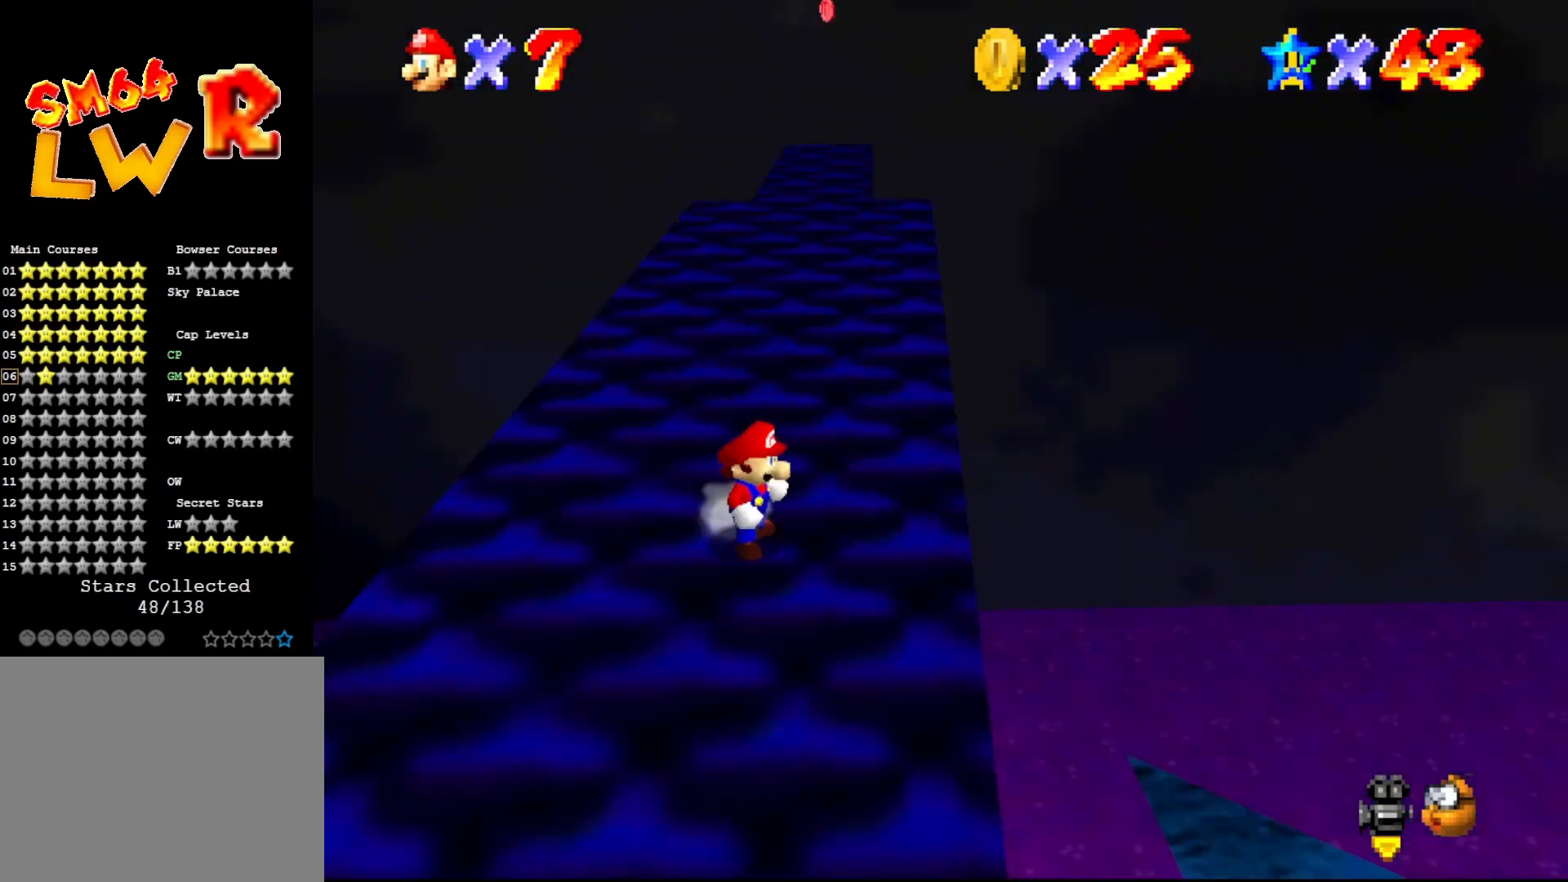
{"buttons": [], "left_stick": "up", "events": [[50, "C_RIGHT", "up"], [317, "C_LEFT", "down"], [350, "left_stick", "up"], [417, "C_LEFT", "up"]]}
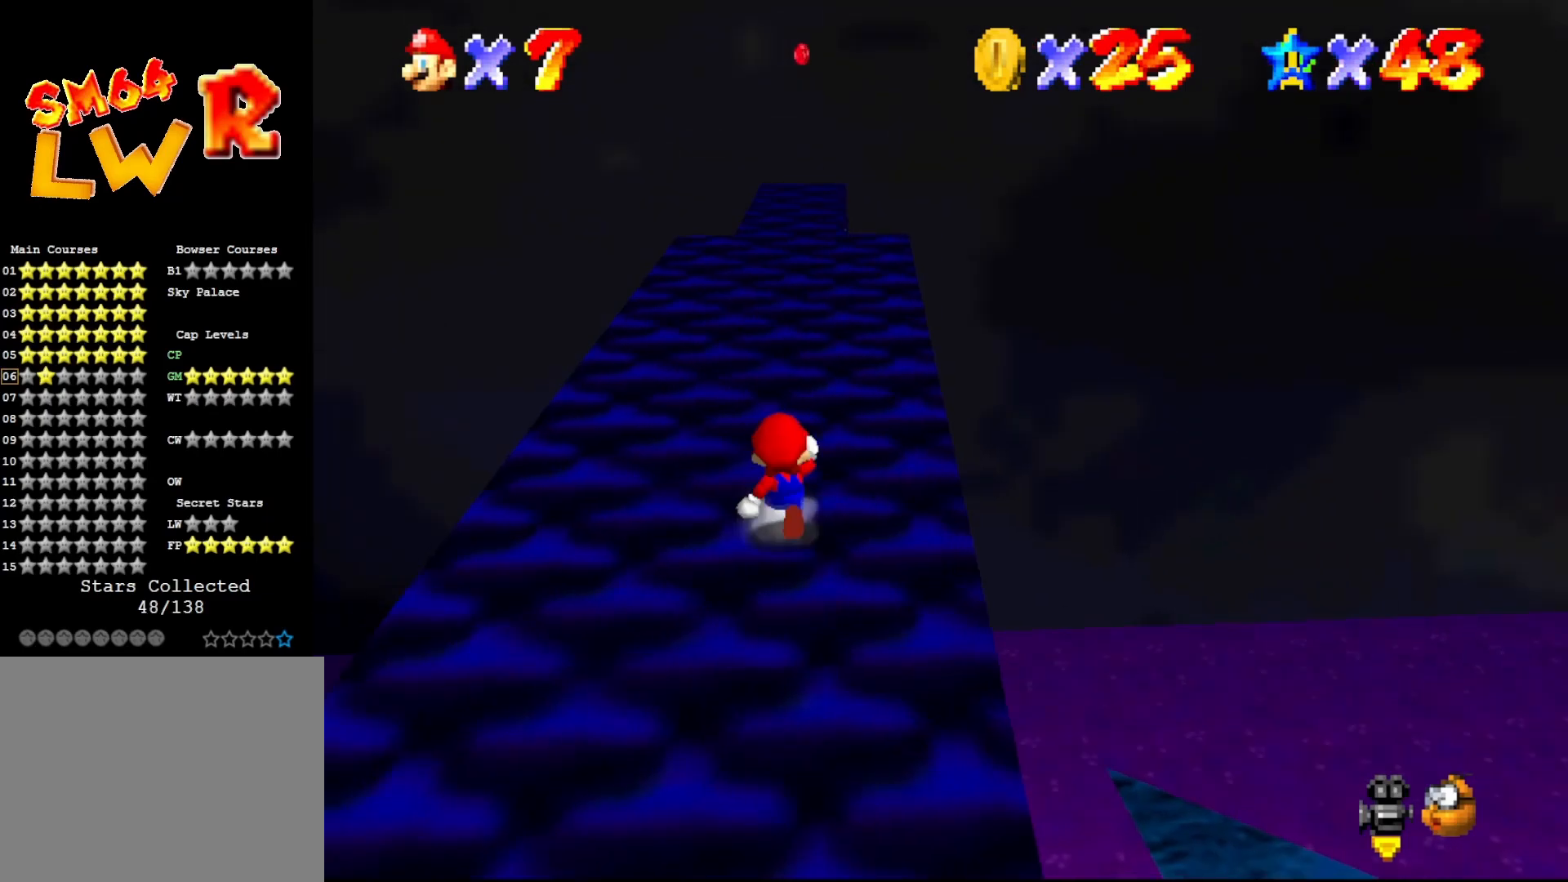
{"buttons": ["C_LEFT"], "left_stick": "up", "events": [[500, "C_LEFT", "down"]]}
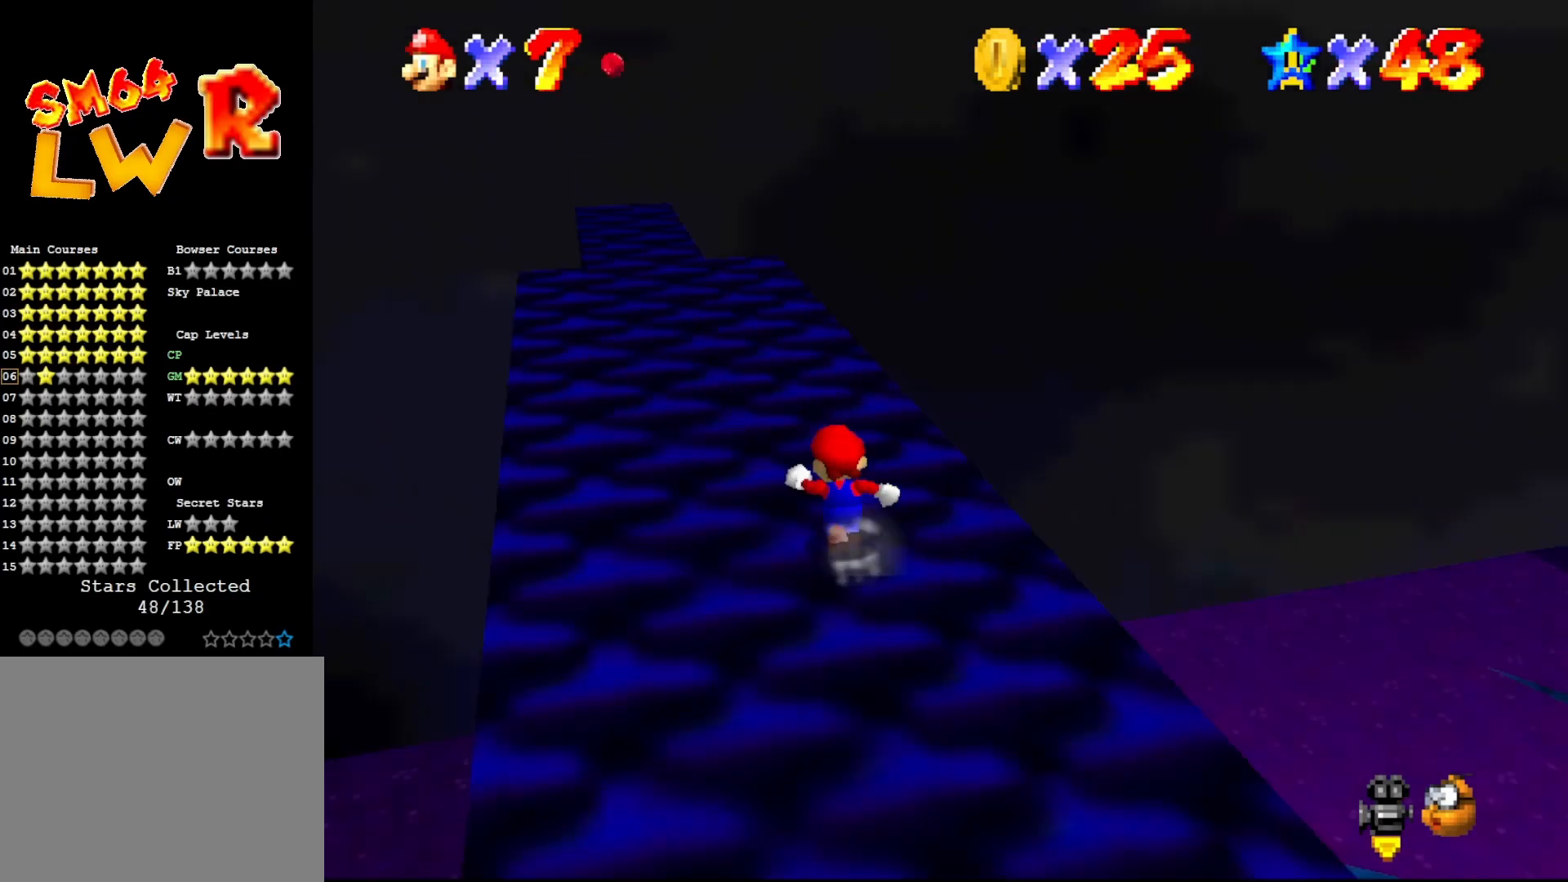
{"buttons": [], "left_stick": "left", "events": [[83, "C_LEFT", "up"], [83, "left_stick", "up-left"], [183, "C_LEFT", "down"], [283, "C_LEFT", "up"], [317, "left_stick", "left"]]}
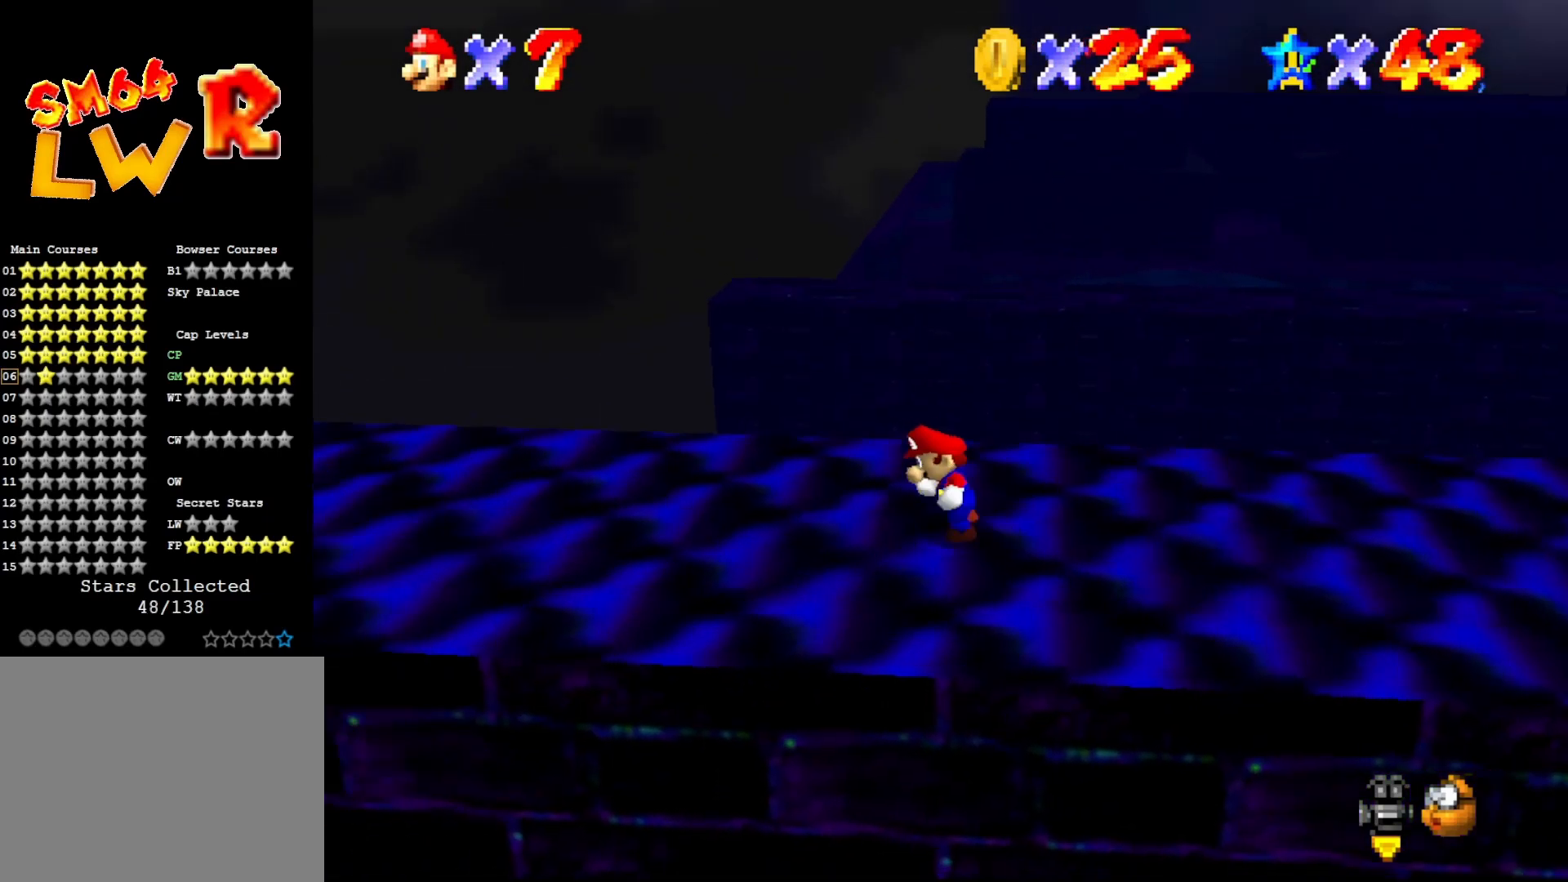
{"buttons": [], "left_stick": "left", "events": []}
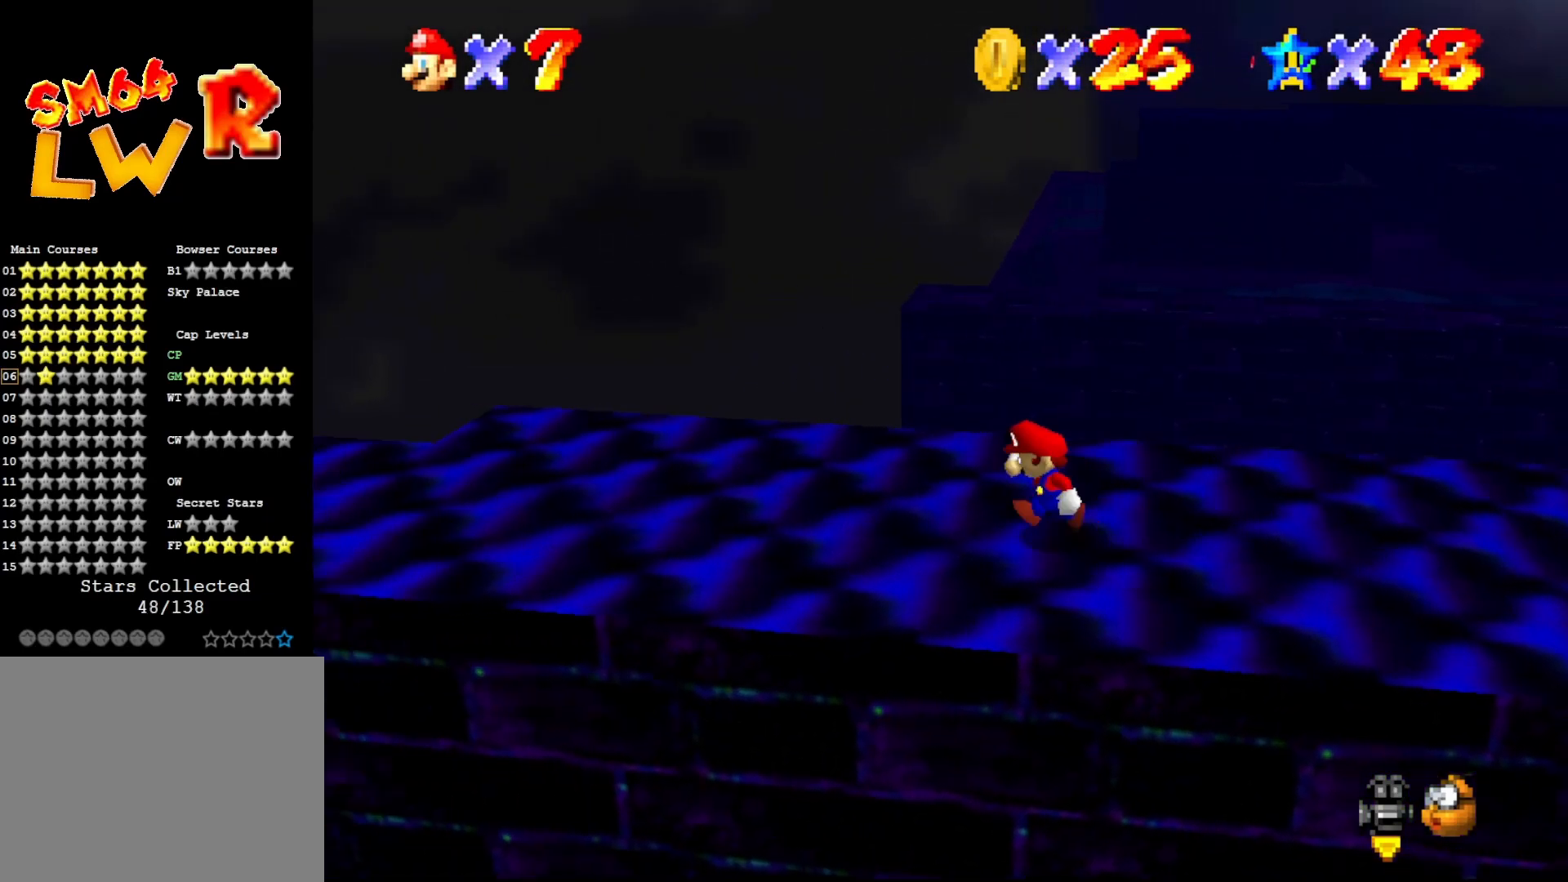
{"buttons": [], "left_stick": "up-left", "events": [[483, "left_stick", "up-left"]]}
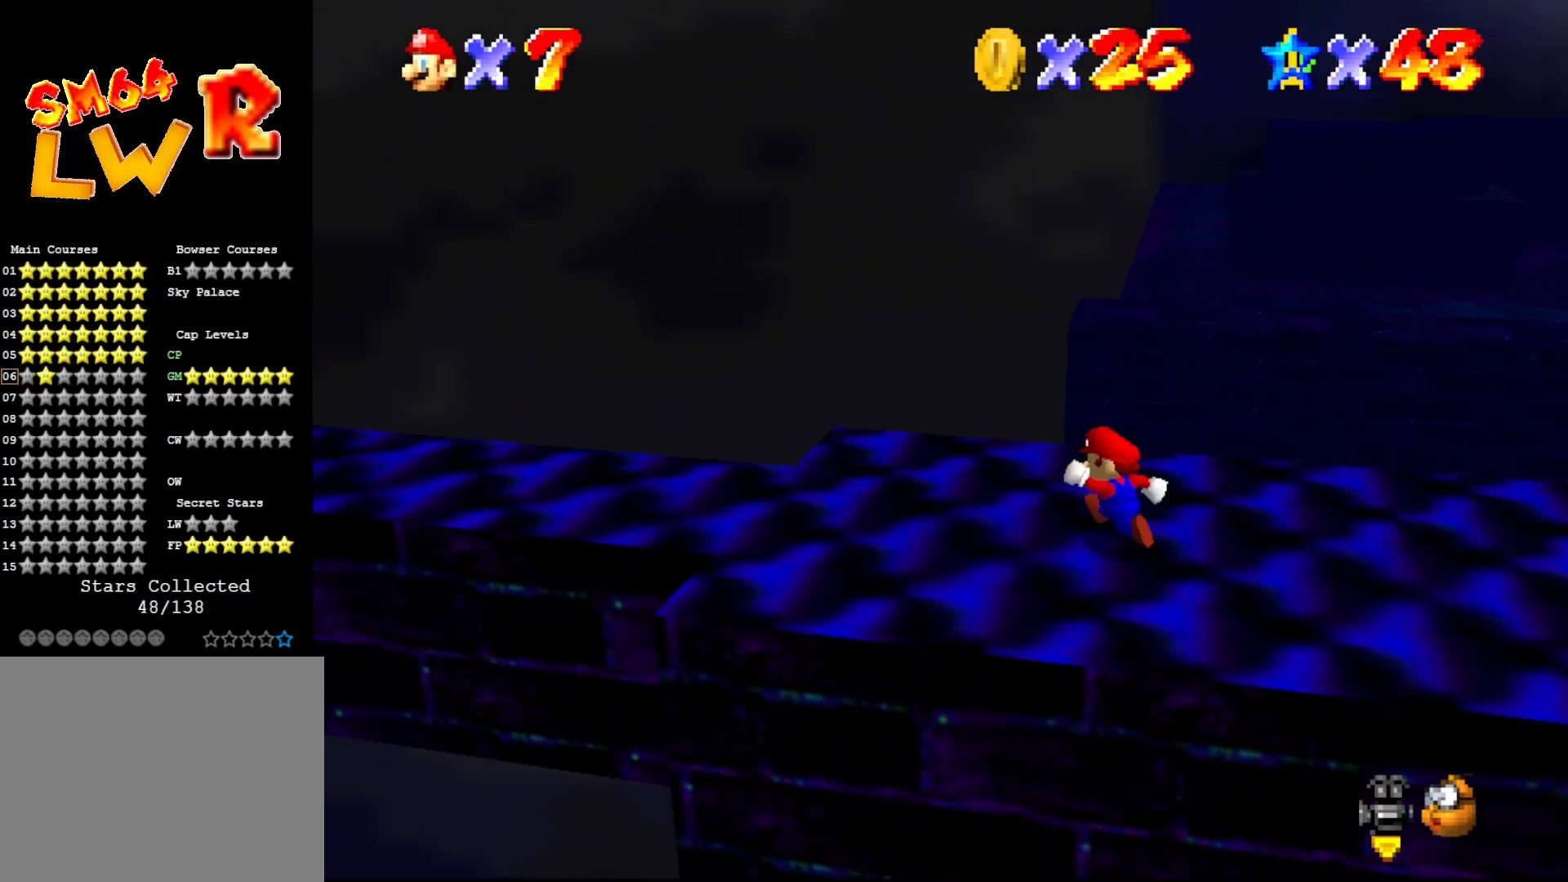
{"buttons": ["A"], "left_stick": "up-left", "events": [[100, "left_stick", "up"], [283, "A", "down"], [400, "left_stick", "up-left"]]}
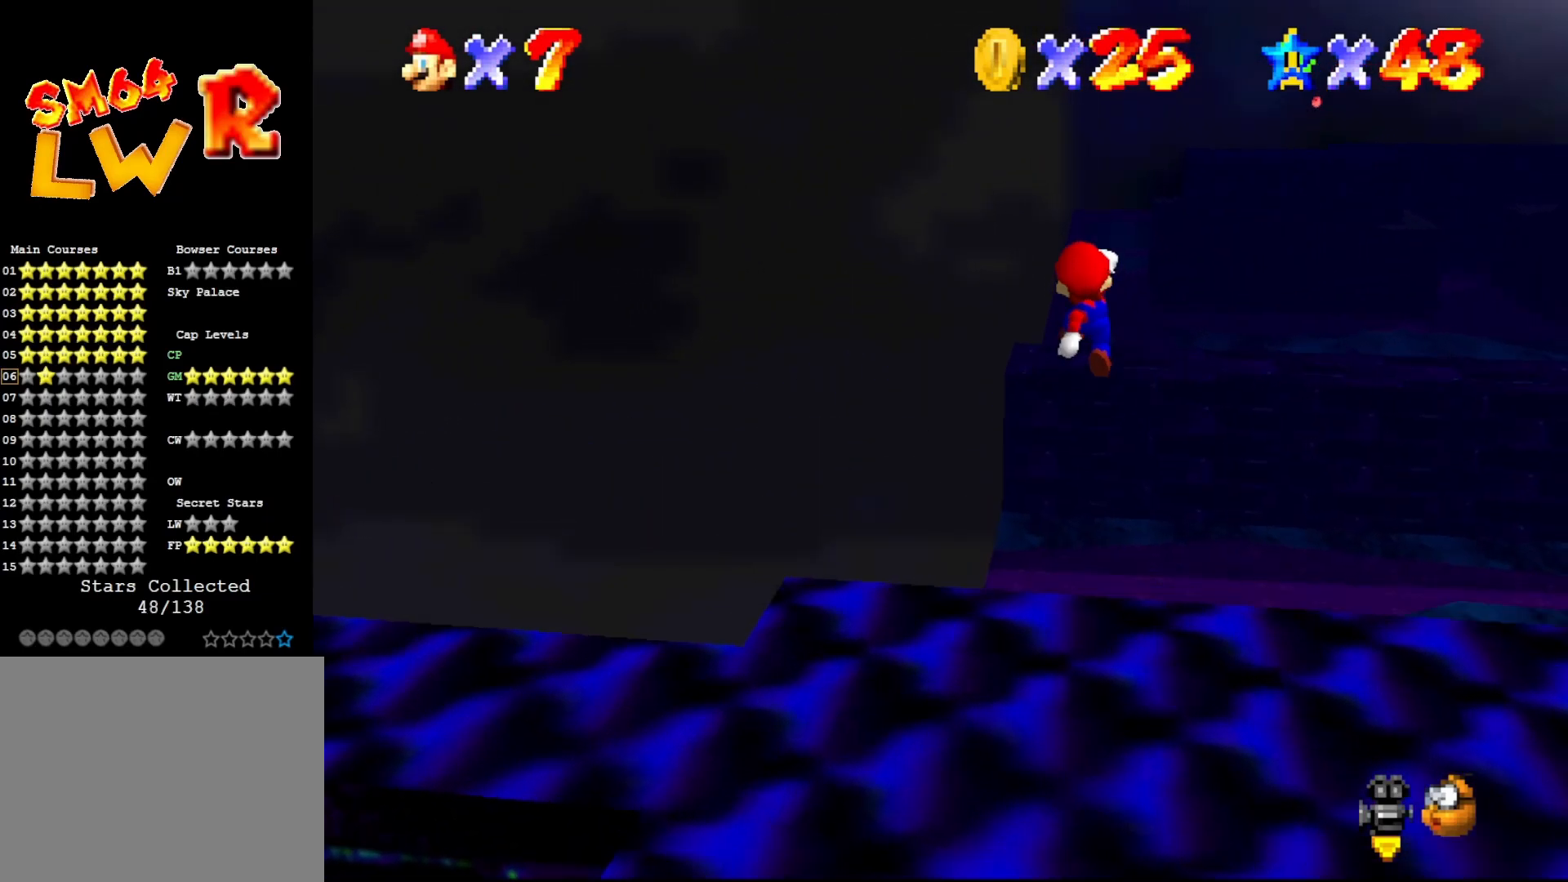
{"buttons": [], "left_stick": "left", "events": [[50, "A", "up"], [117, "C_LEFT", "down"], [150, "left_stick", "left"], [300, "C_LEFT", "up"]]}
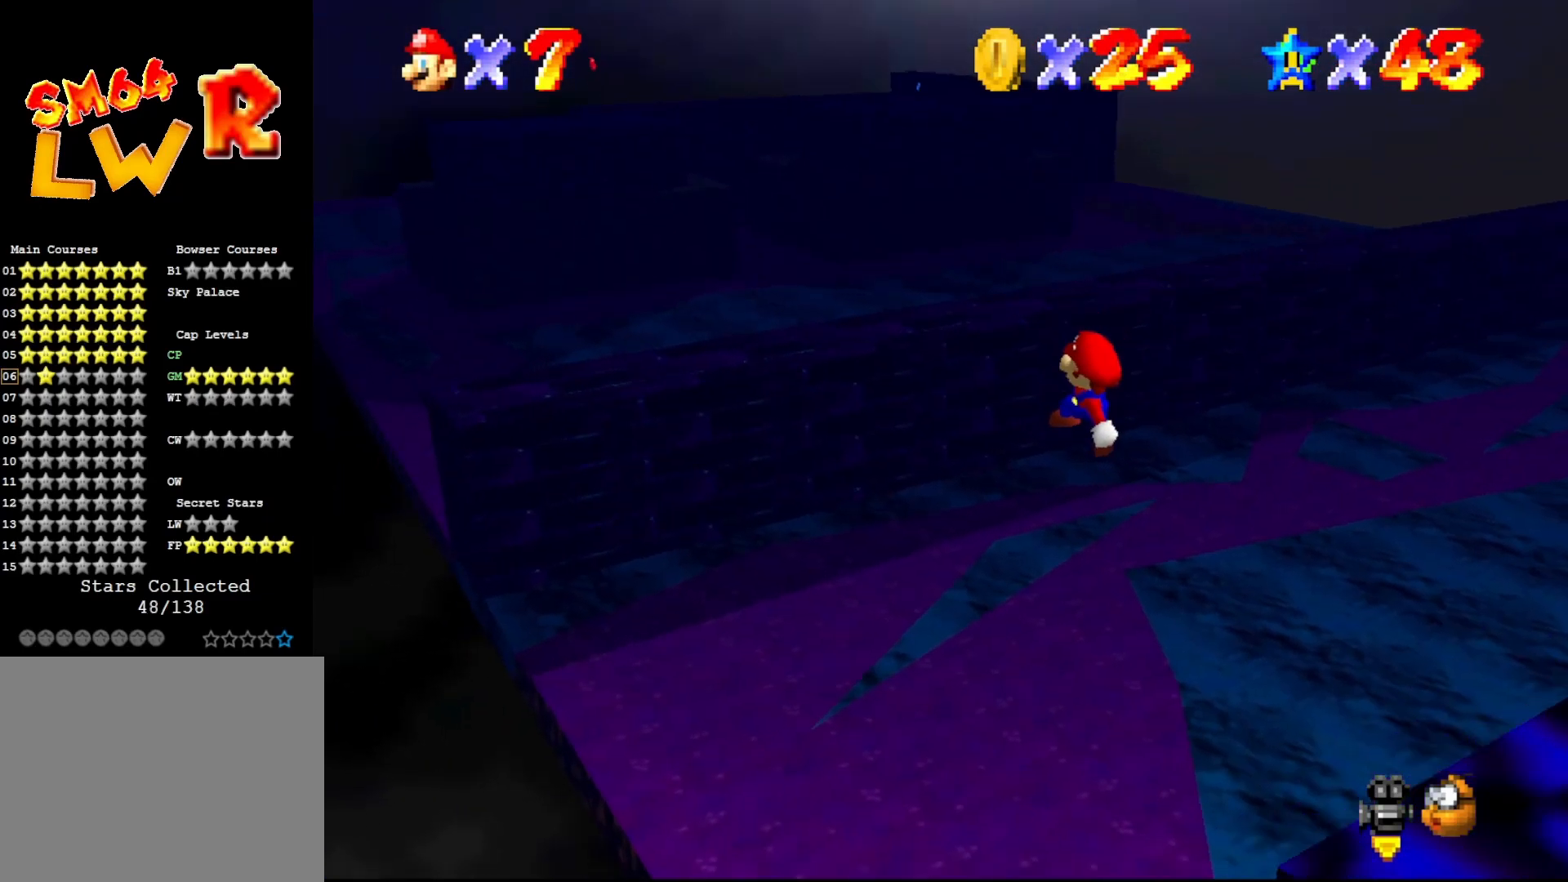
{"buttons": [], "left_stick": "center", "events": [[83, "left_stick", "center"]]}
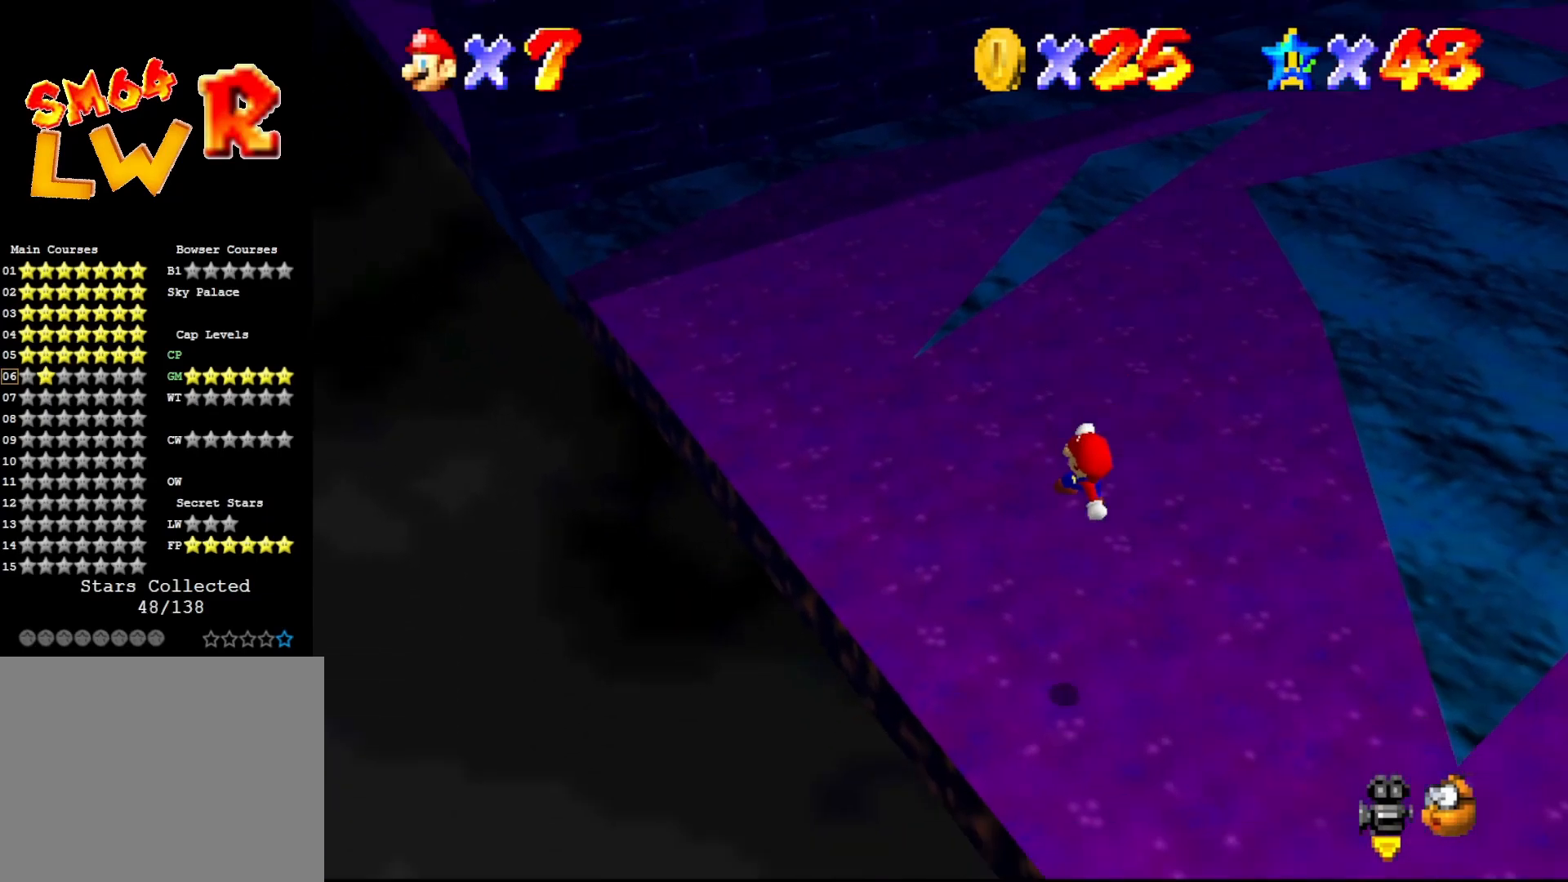
{"buttons": [], "left_stick": "up-left", "events": [[17, "B", "down"], [117, "left_stick", "up"], [300, "B", "up"], [383, "left_stick", "up-left"]]}
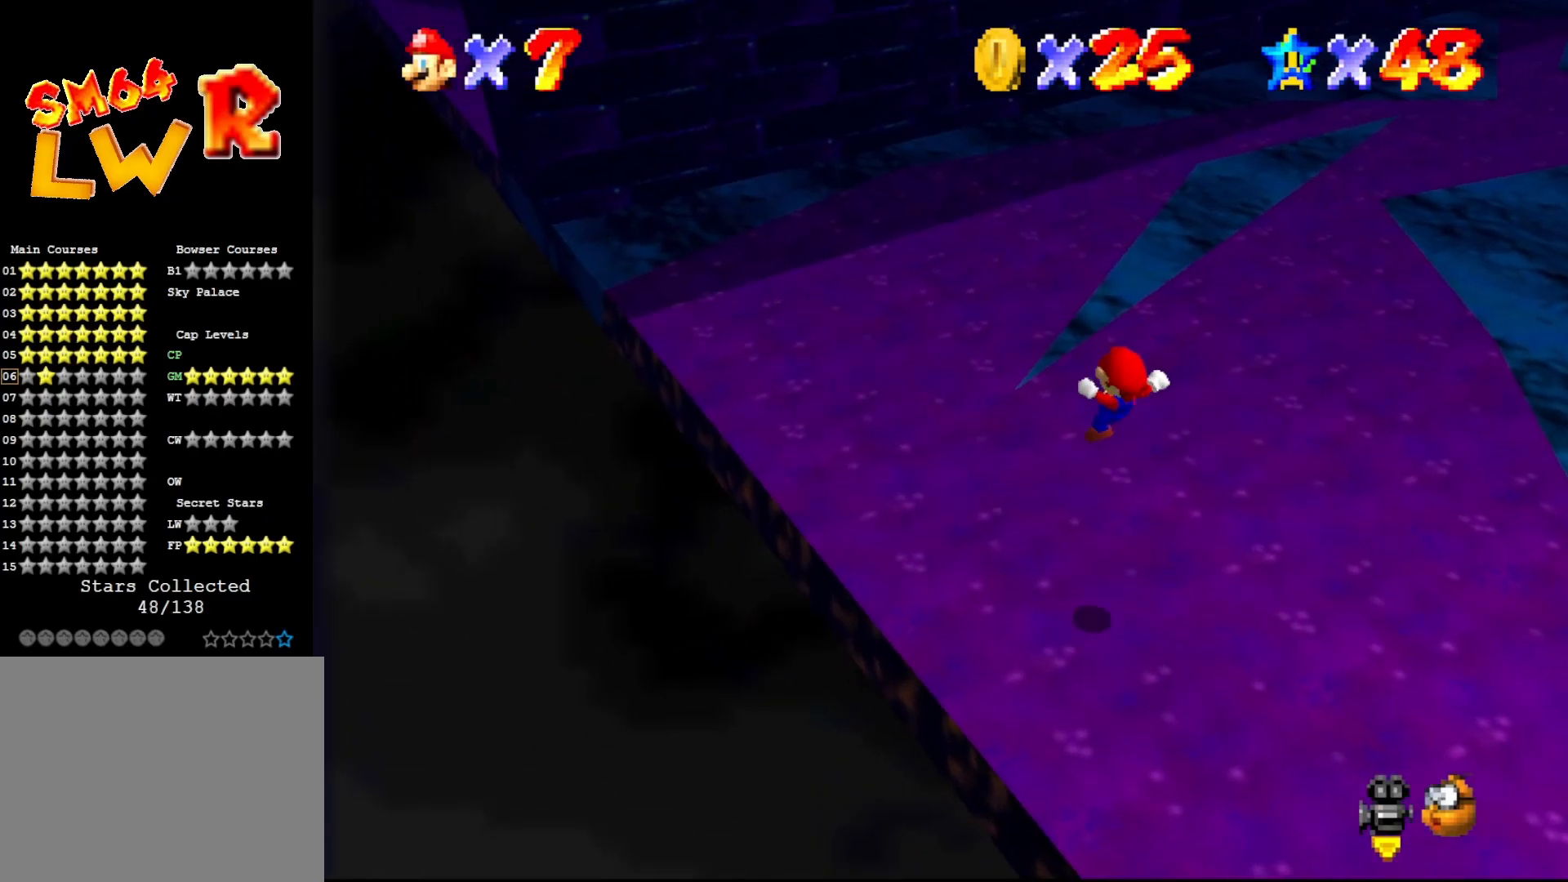
{"buttons": [], "left_stick": "up-left", "events": [[50, "C_LEFT", "down"], [133, "C_LEFT", "up"], [317, "A", "down"], [433, "A", "up"]]}
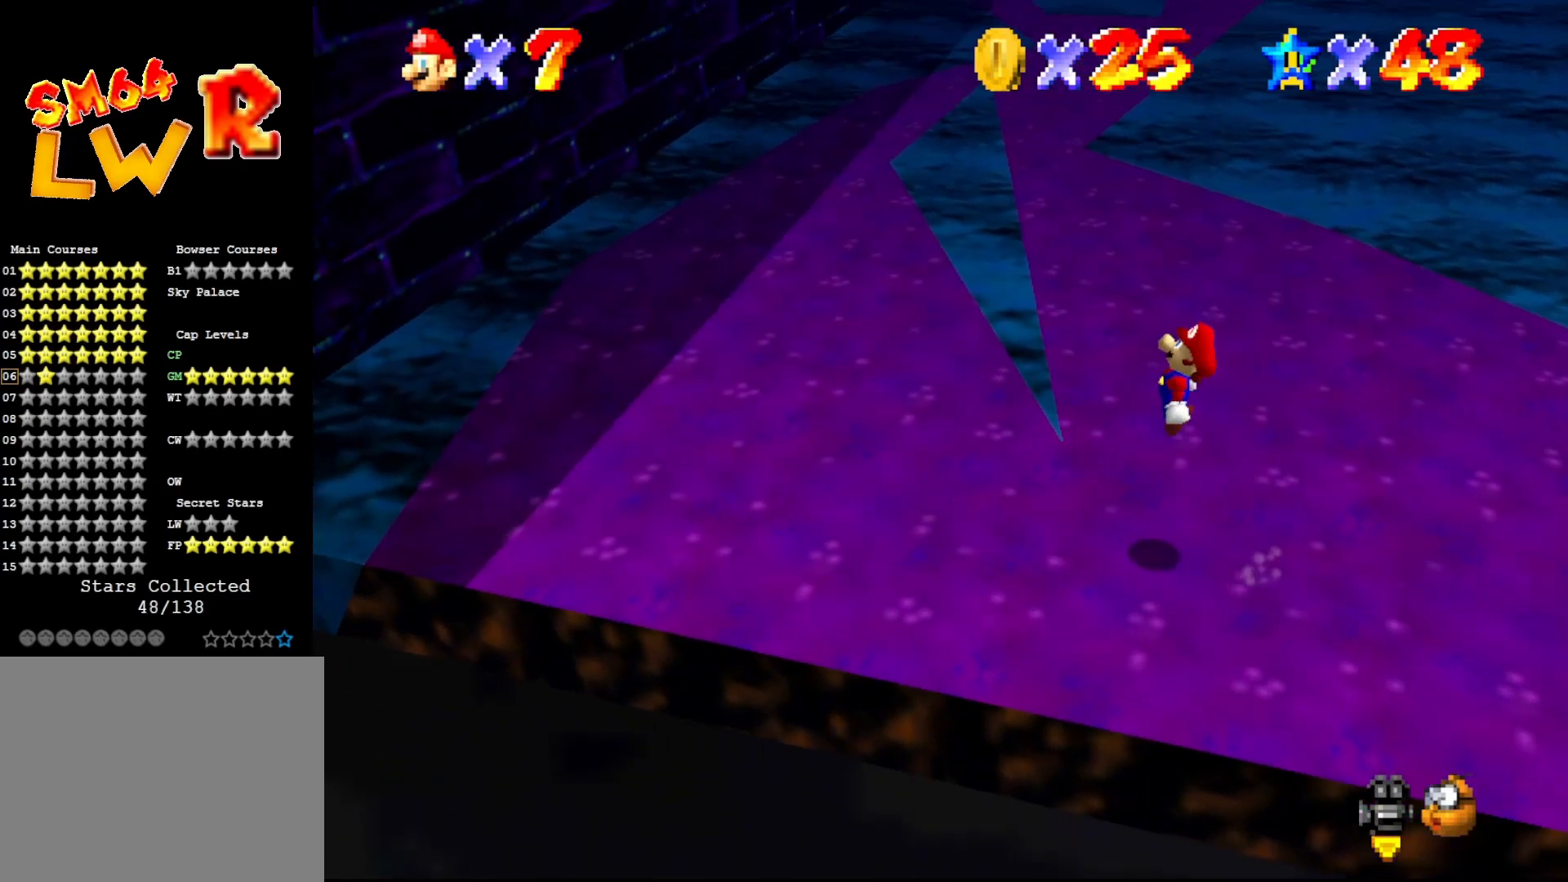
{"buttons": [], "left_stick": "center", "events": [[50, "left_stick", "center"]]}
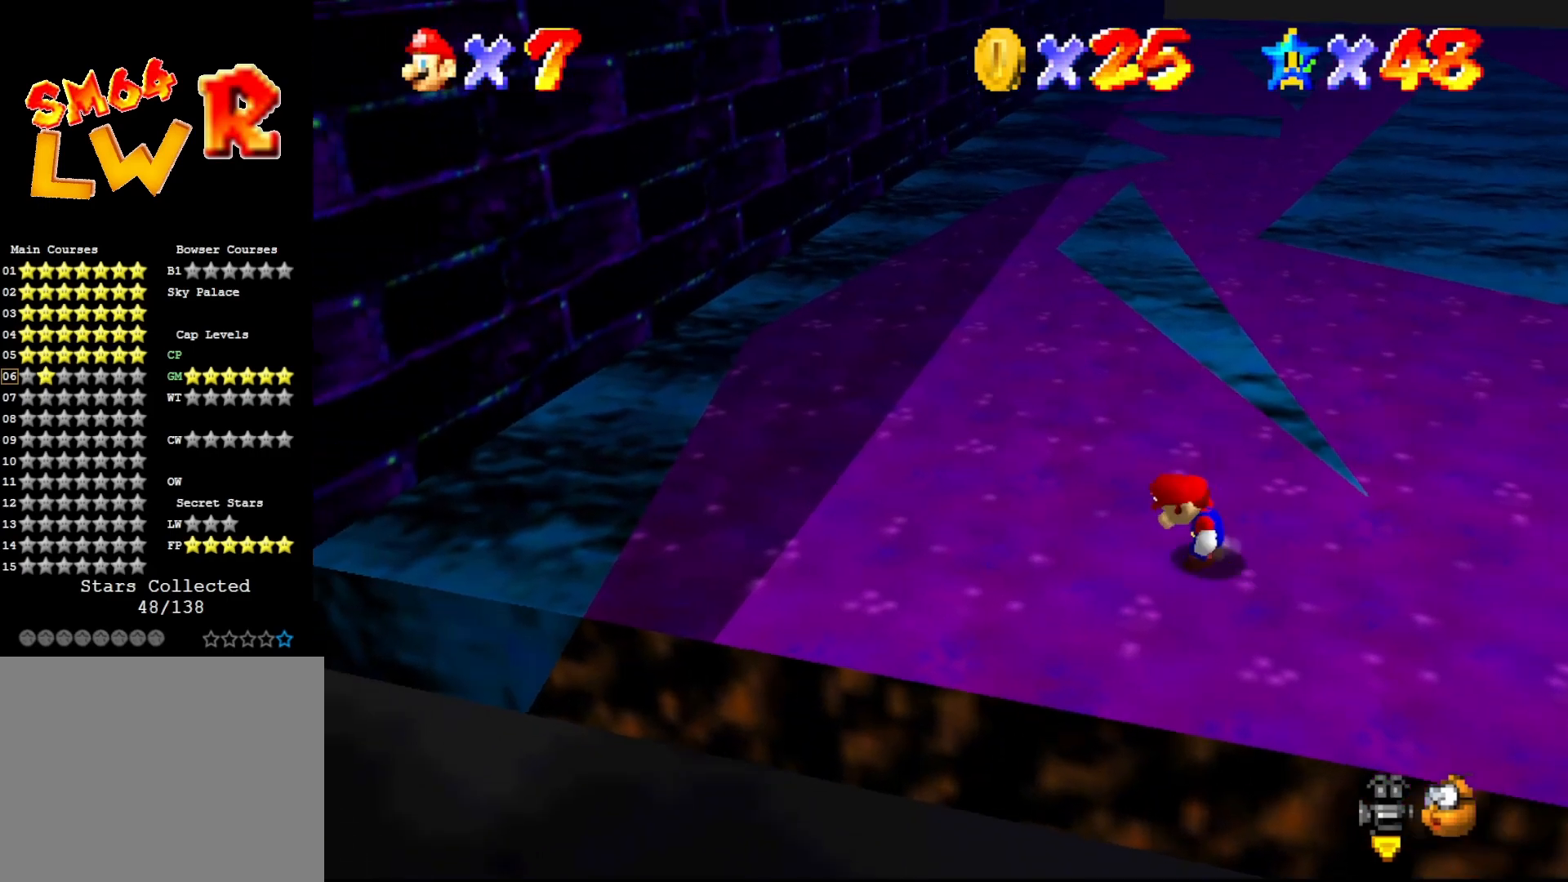
{"buttons": ["A"], "left_stick": "center", "events": [[250, "left_stick", "left"], [417, "A", "down"], [450, "left_stick", "center"]]}
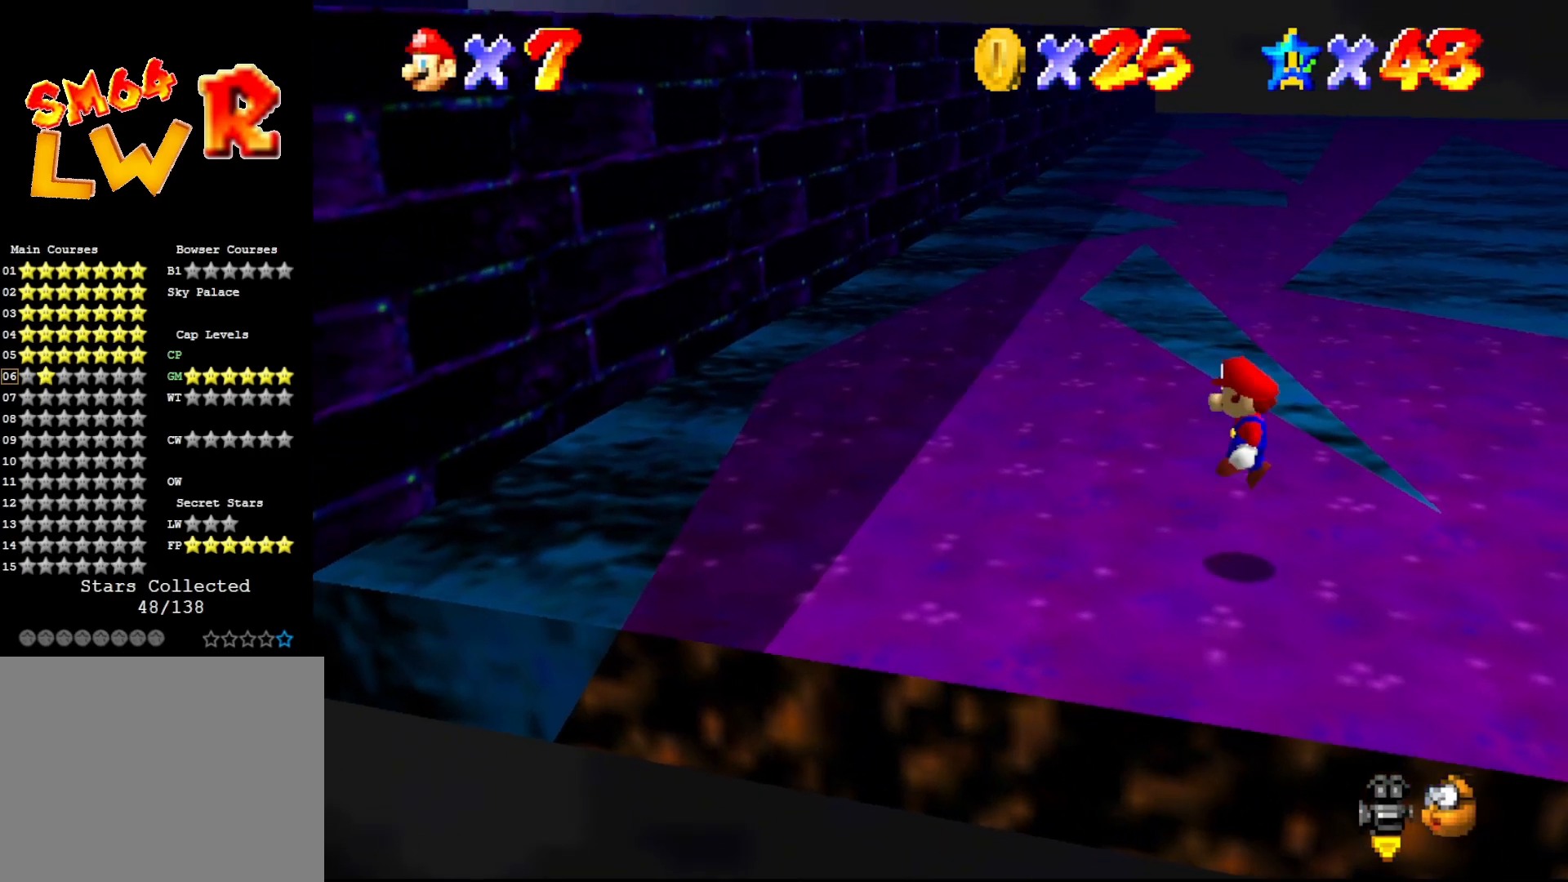
{"buttons": ["A"], "left_stick": "left", "events": [[17, "A", "up"], [83, "left_stick", "left"], [483, "A", "down"]]}
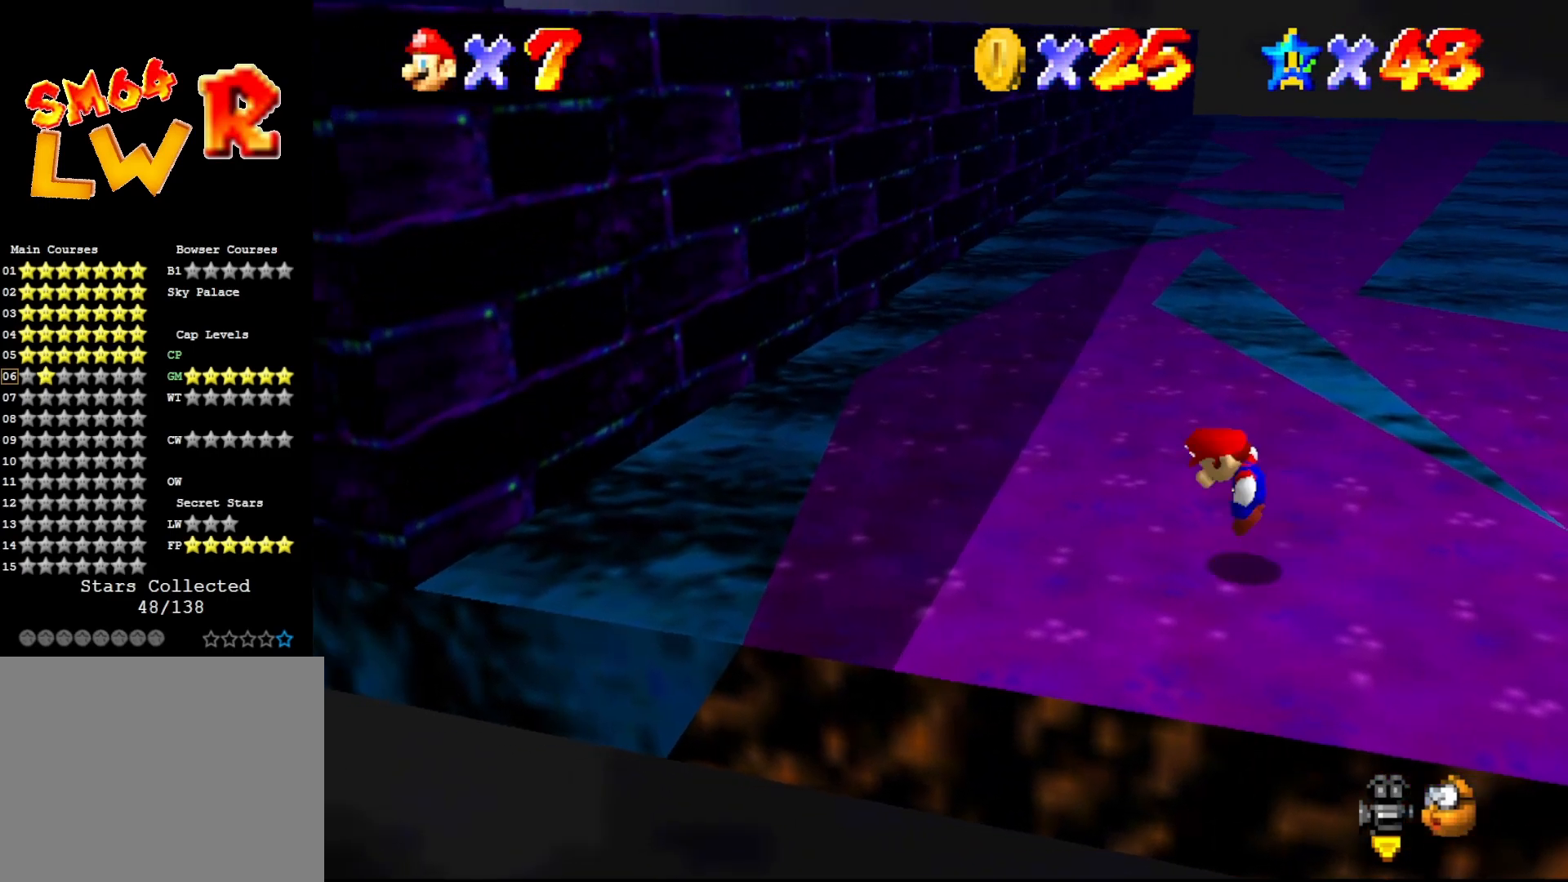
{"buttons": [], "left_stick": "left", "events": [[50, "A", "up"]]}
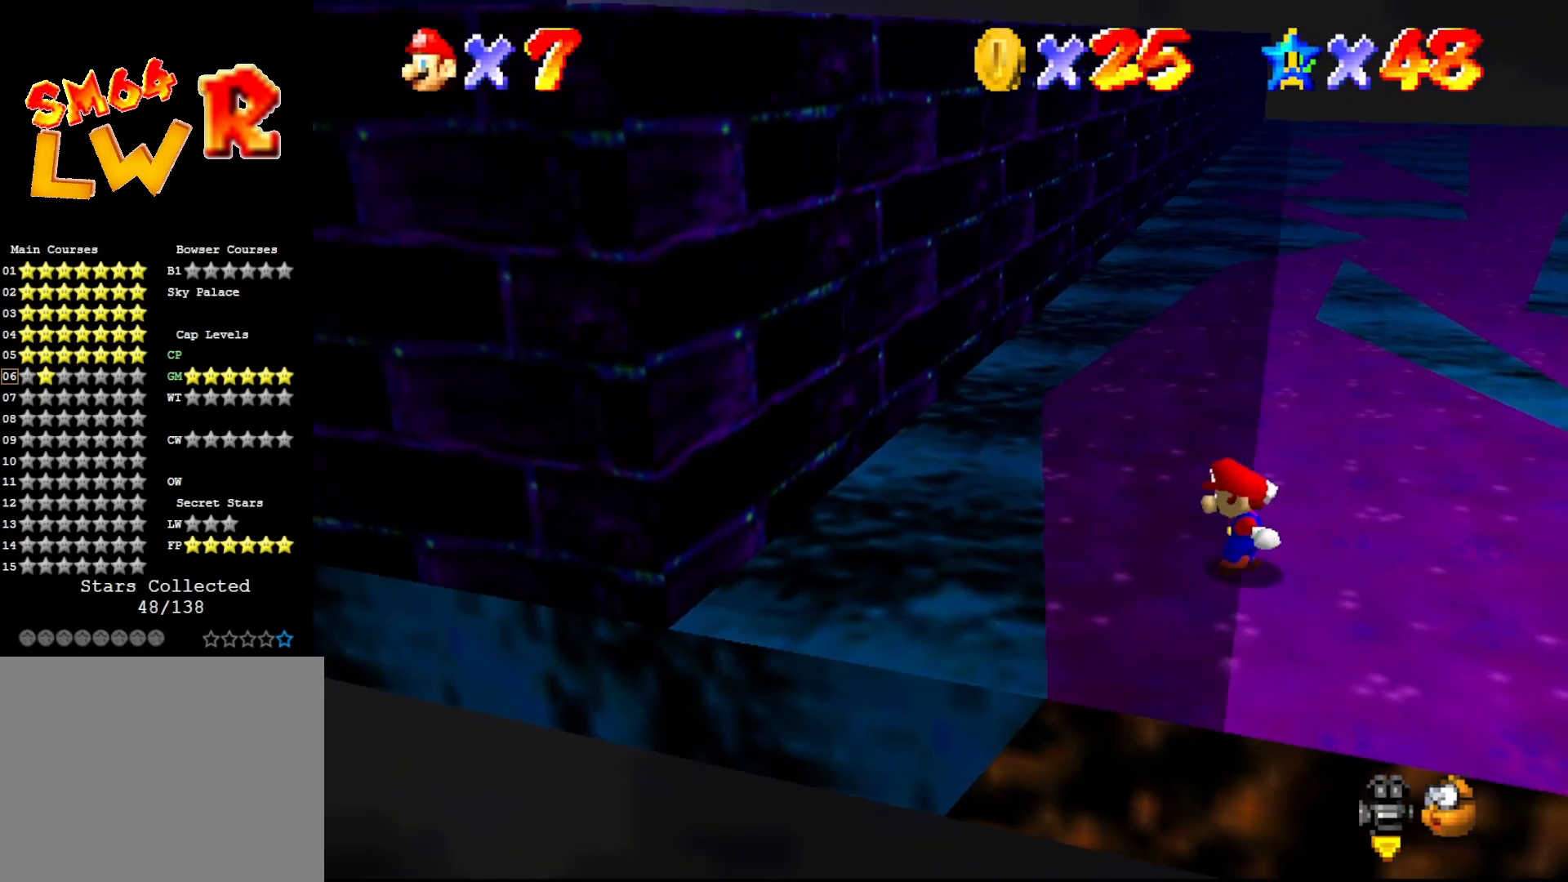
{"buttons": [], "left_stick": "center", "events": [[50, "A", "down"], [183, "left_stick", "center"], [367, "B", "down"], [433, "A", "up"], [467, "B", "up"]]}
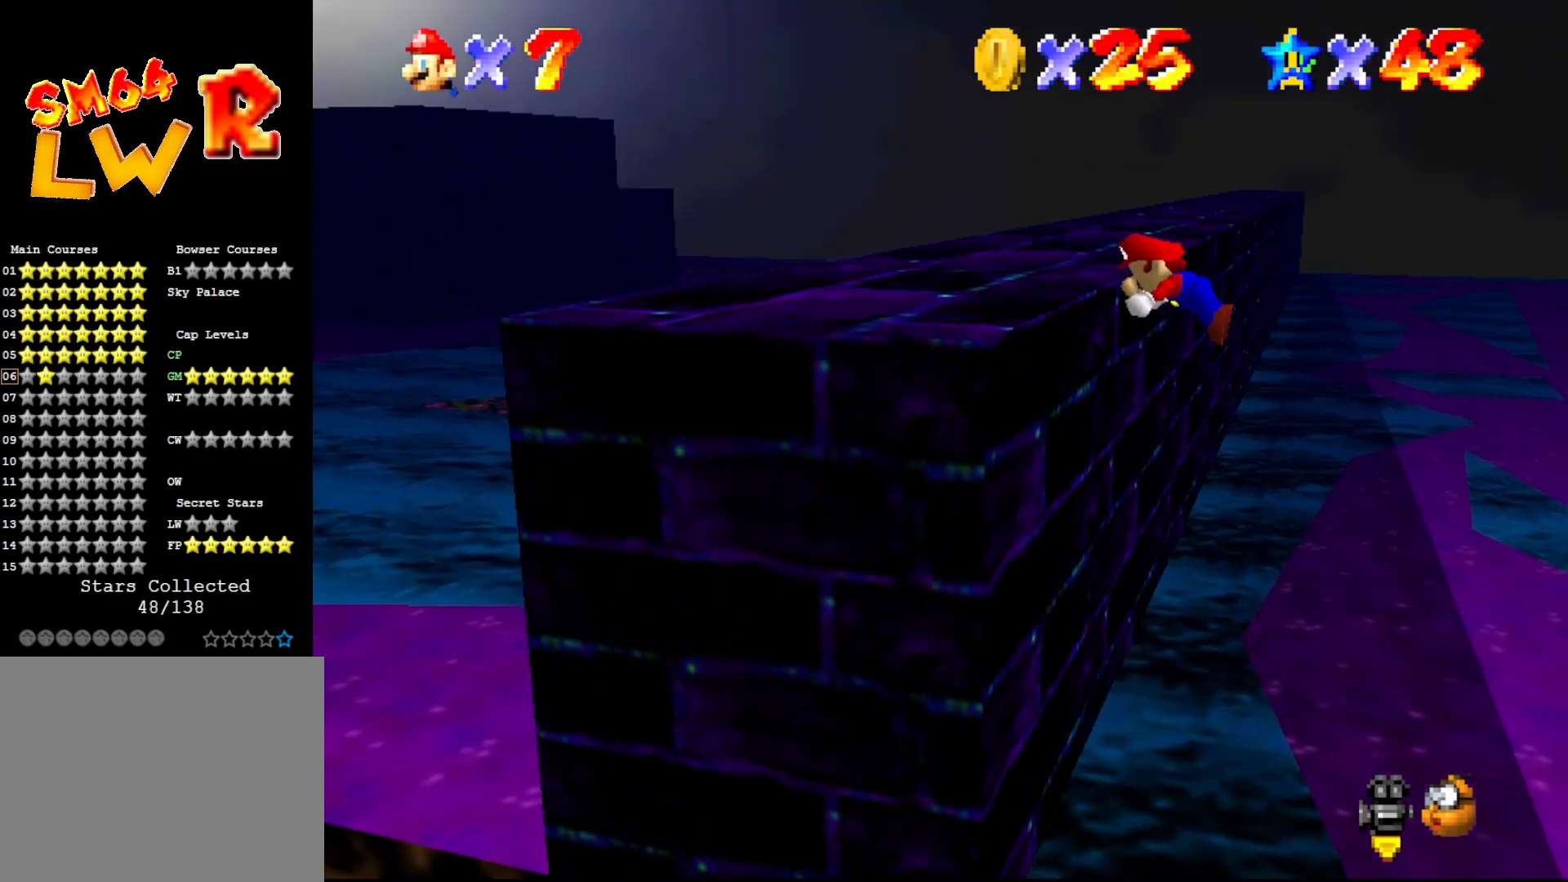
{"buttons": ["A"], "left_stick": "right", "events": [[117, "left_stick", "up-right"], [150, "A", "down"], [250, "A", "up"], [250, "left_stick", "right"], [350, "A", "down"], [383, "A", "up"], [450, "A", "down"]]}
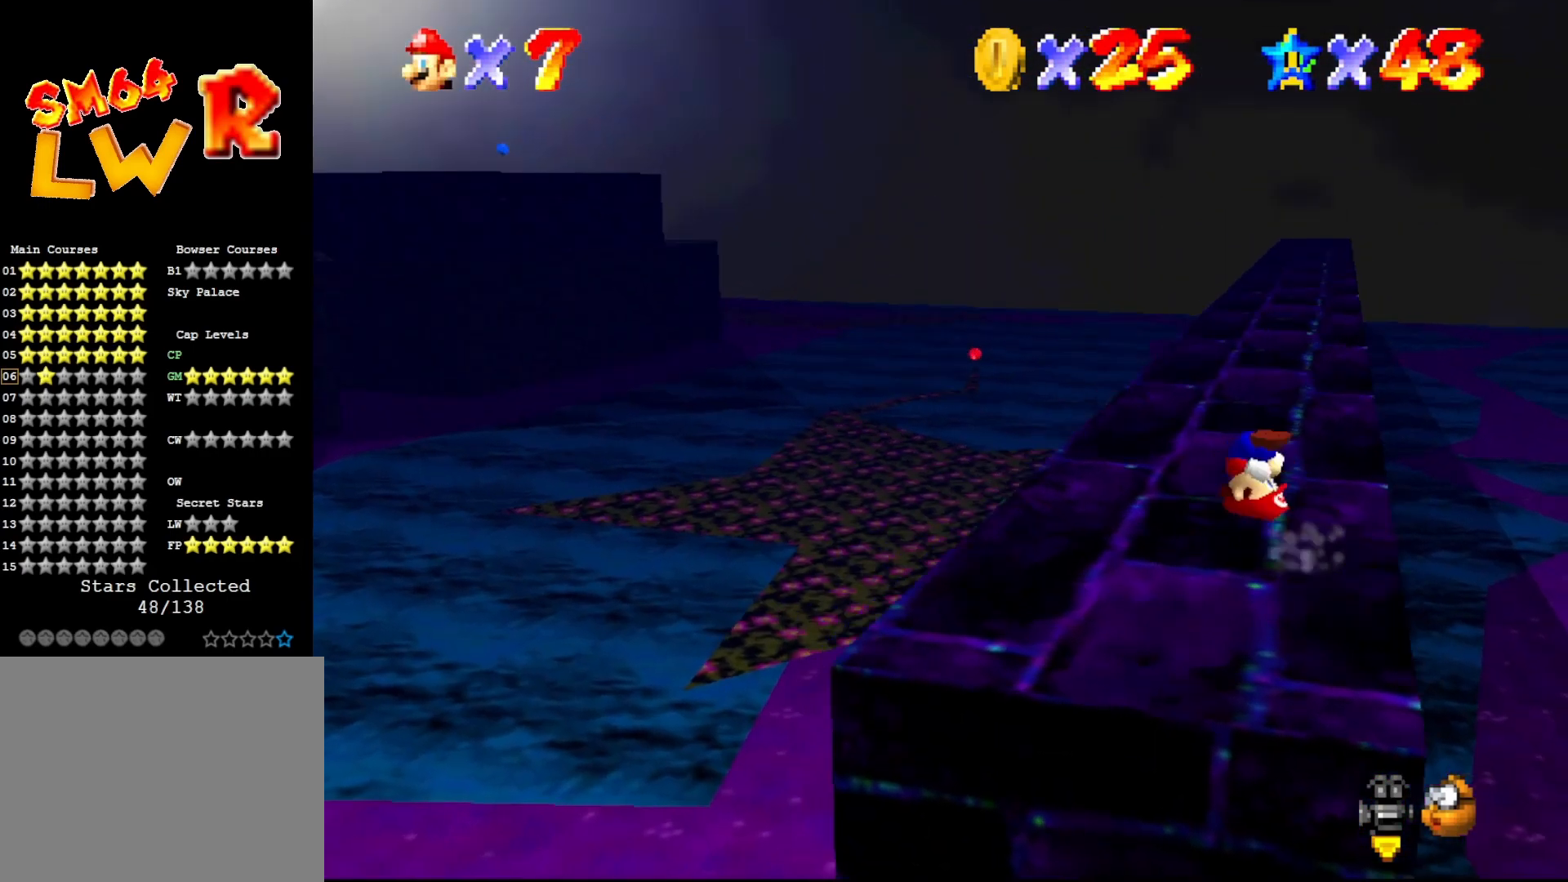
{"buttons": [], "left_stick": "center", "events": [[17, "A", "up"], [133, "left_stick", "center"], [200, "C_RIGHT", "down"], [250, "C_RIGHT", "up"]]}
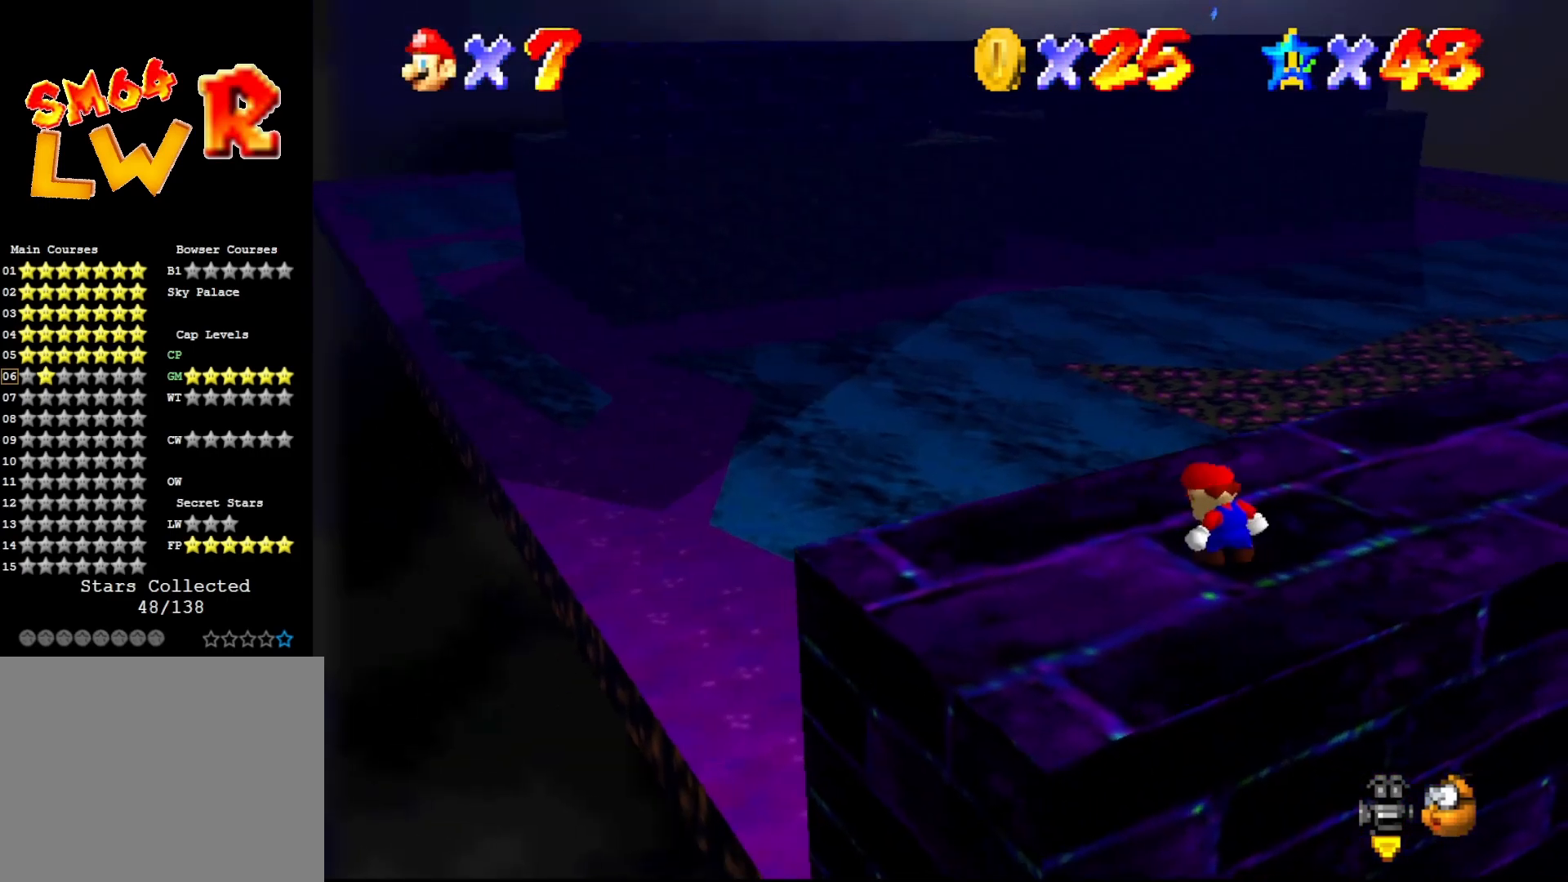
{"buttons": [], "left_stick": "up-left", "events": [[233, "left_stick", "left"], [433, "left_stick", "up-left"]]}
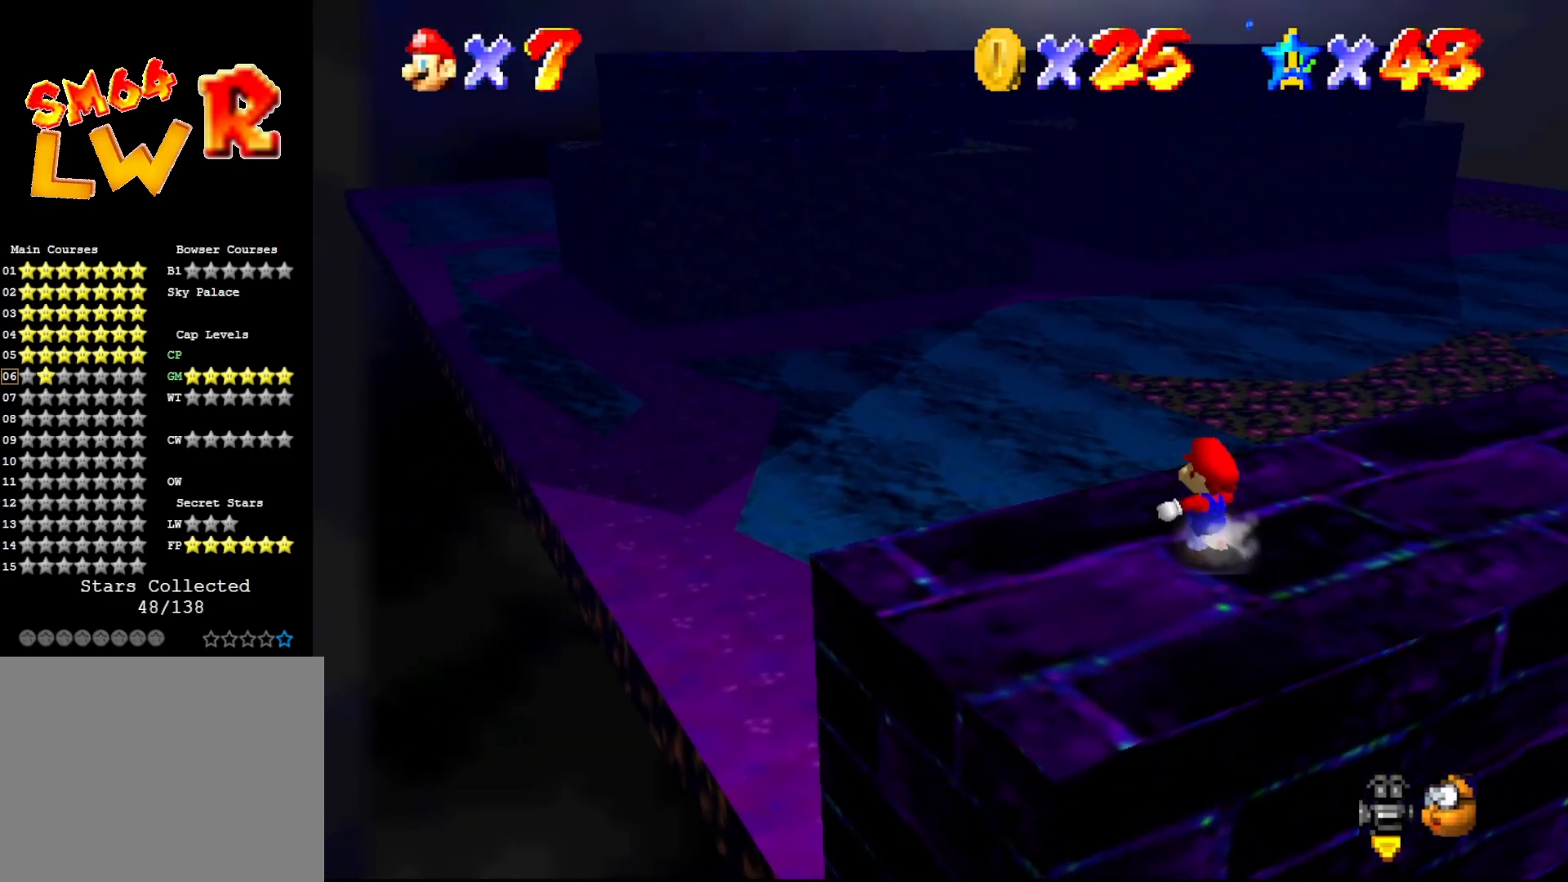
{"buttons": ["A"], "left_stick": "up-left", "events": [[150, "A", "down"]]}
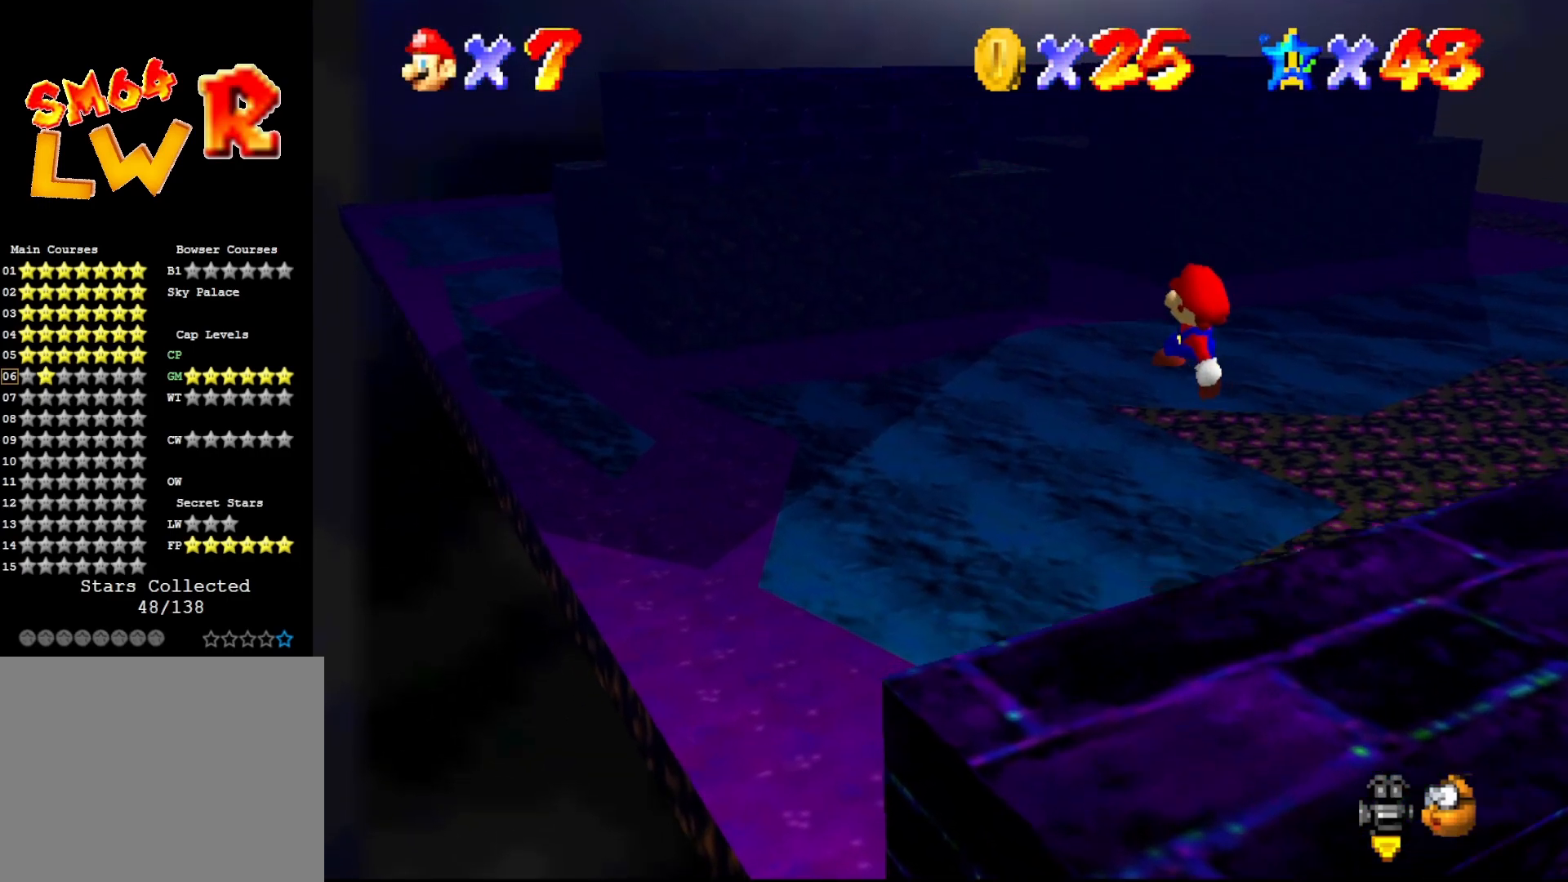
{"buttons": [], "left_stick": "left", "events": [[17, "A", "up"], [117, "left_stick", "left"]]}
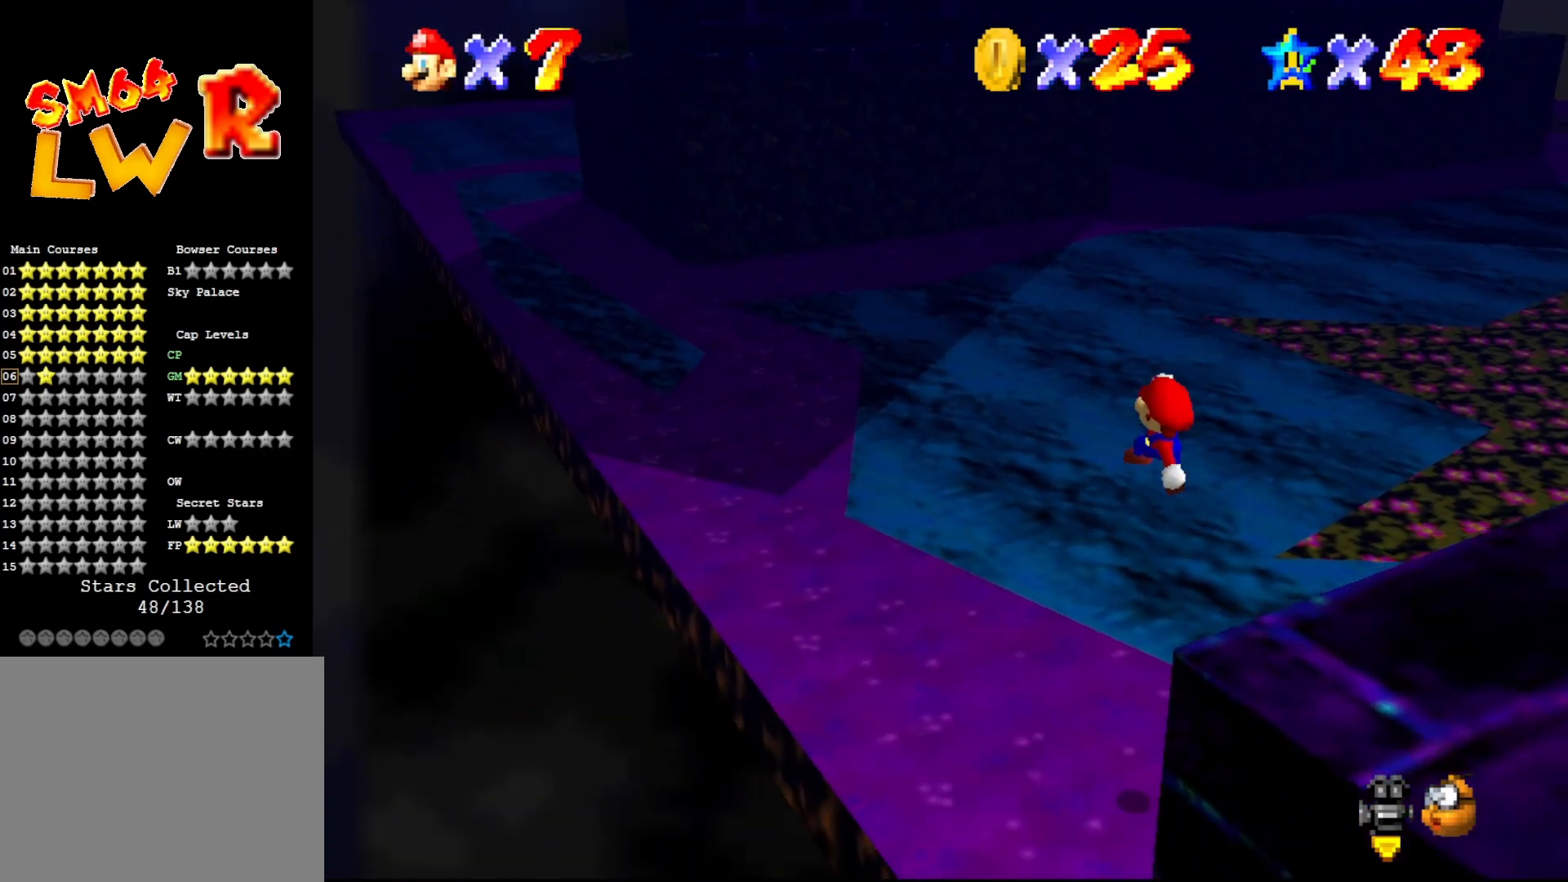
{"buttons": ["A"], "left_stick": "left", "events": [[317, "A", "down"]]}
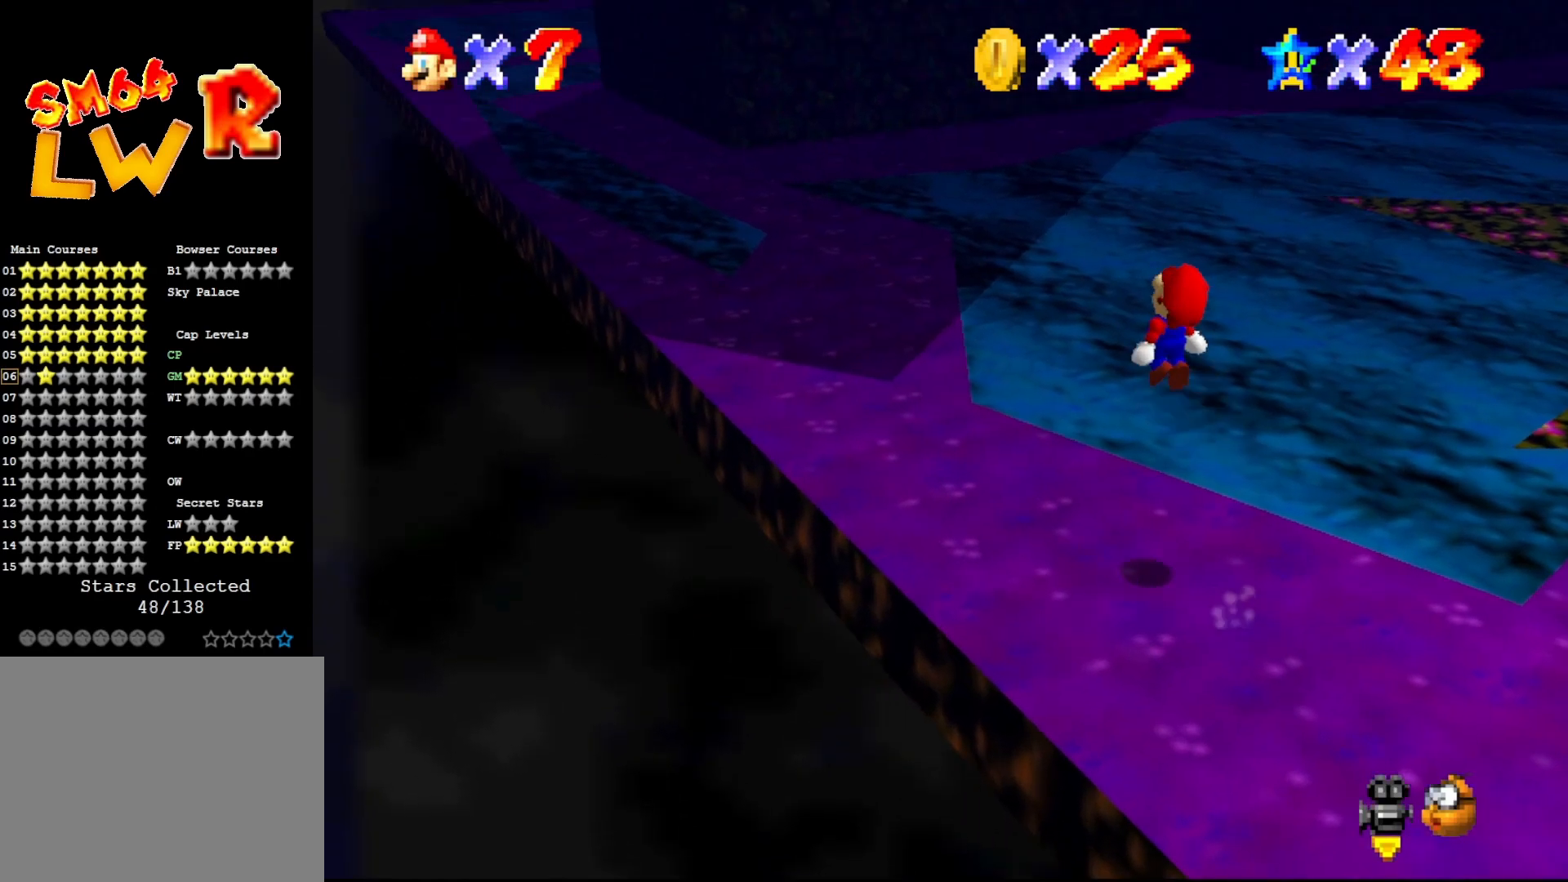
{"buttons": [], "left_stick": "left", "events": [[200, "A", "up"], [233, "C_LEFT", "down"], [350, "C_LEFT", "up"]]}
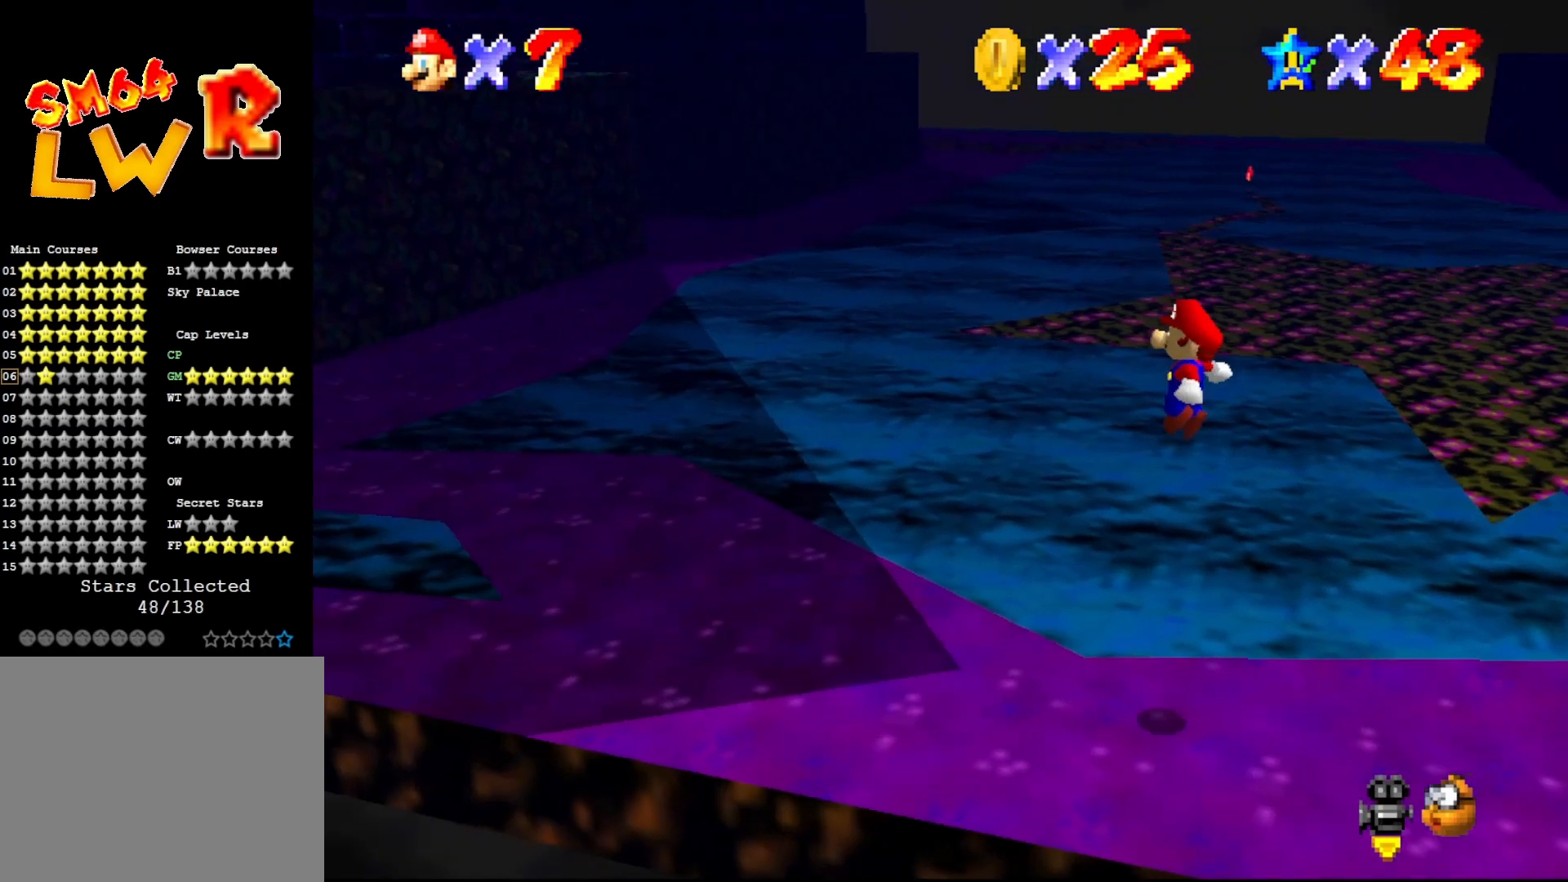
{"buttons": [], "left_stick": "up-left", "events": [[367, "left_stick", "up-left"]]}
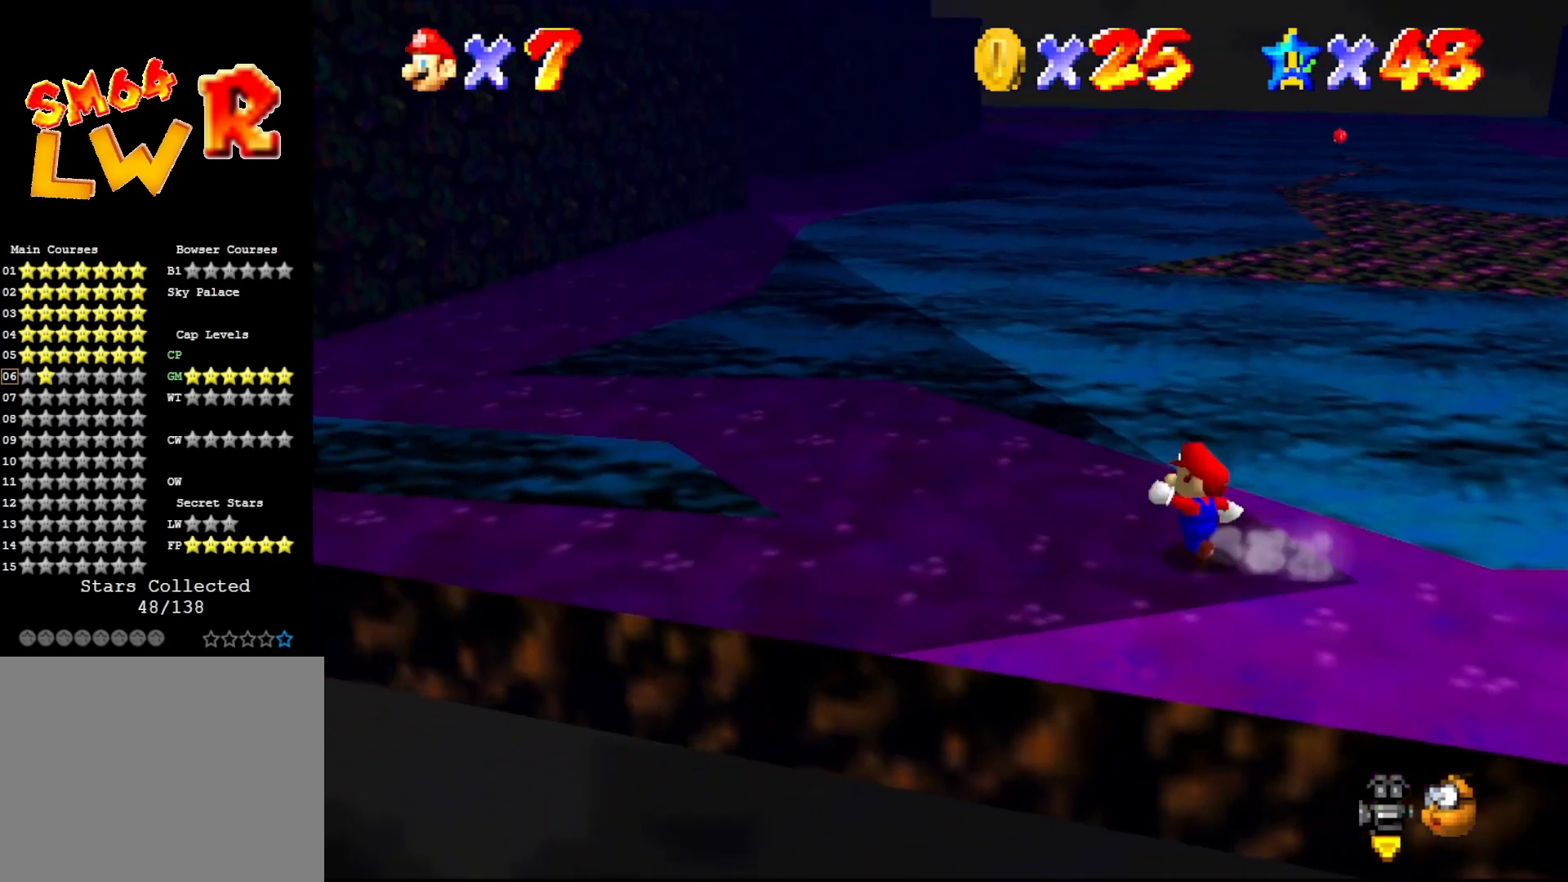
{"buttons": [], "left_stick": "up-left", "events": [[83, "C_RIGHT", "down"], [217, "C_RIGHT", "up"]]}
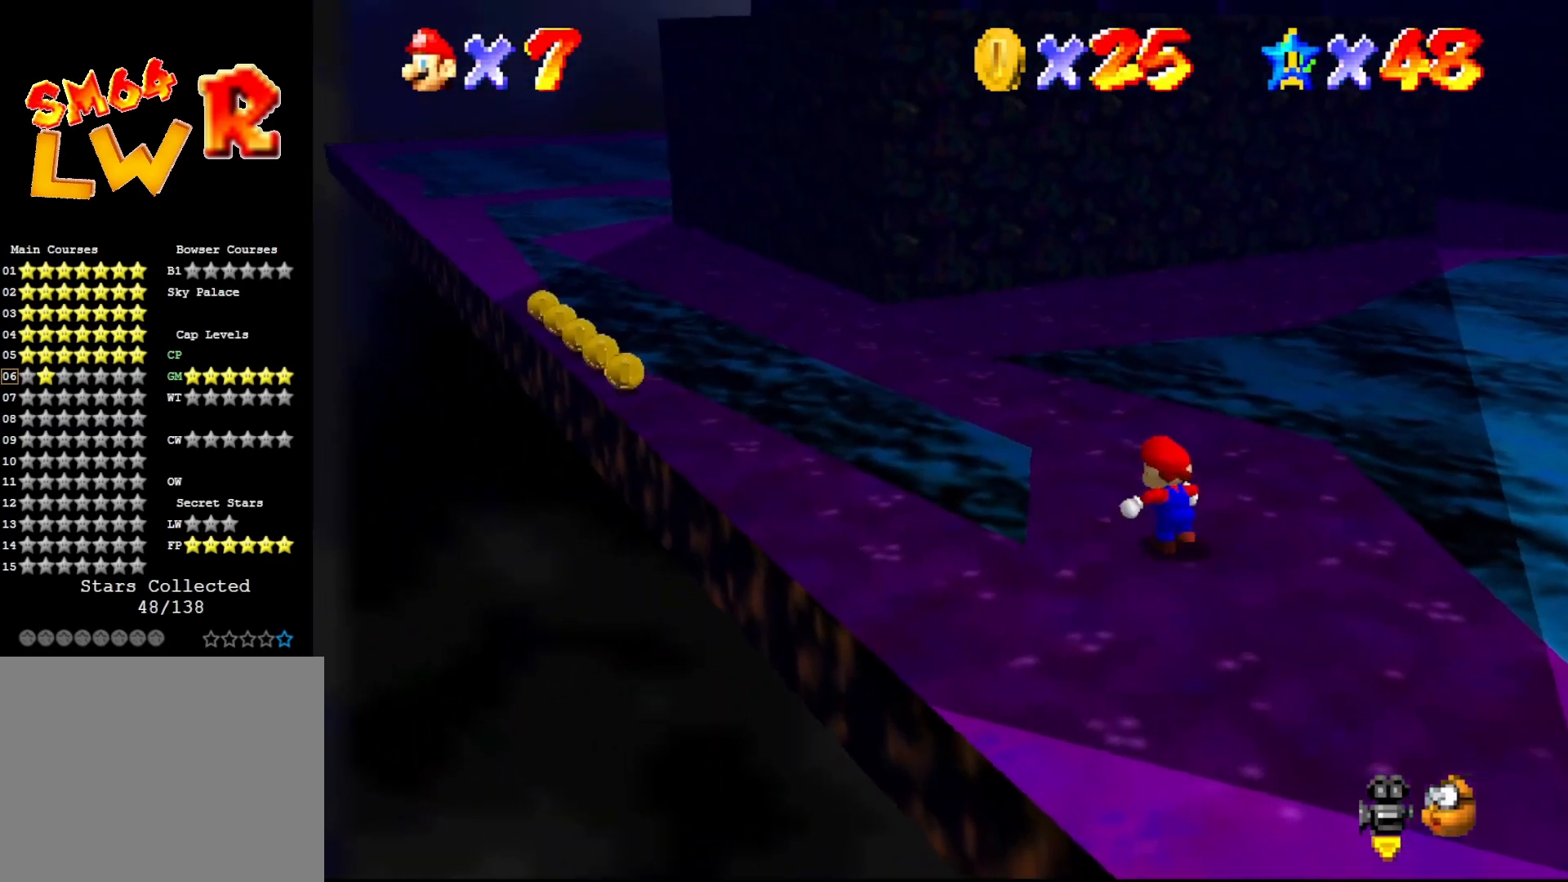
{"buttons": ["A"], "left_stick": "up-left", "events": [[200, "A", "down"]]}
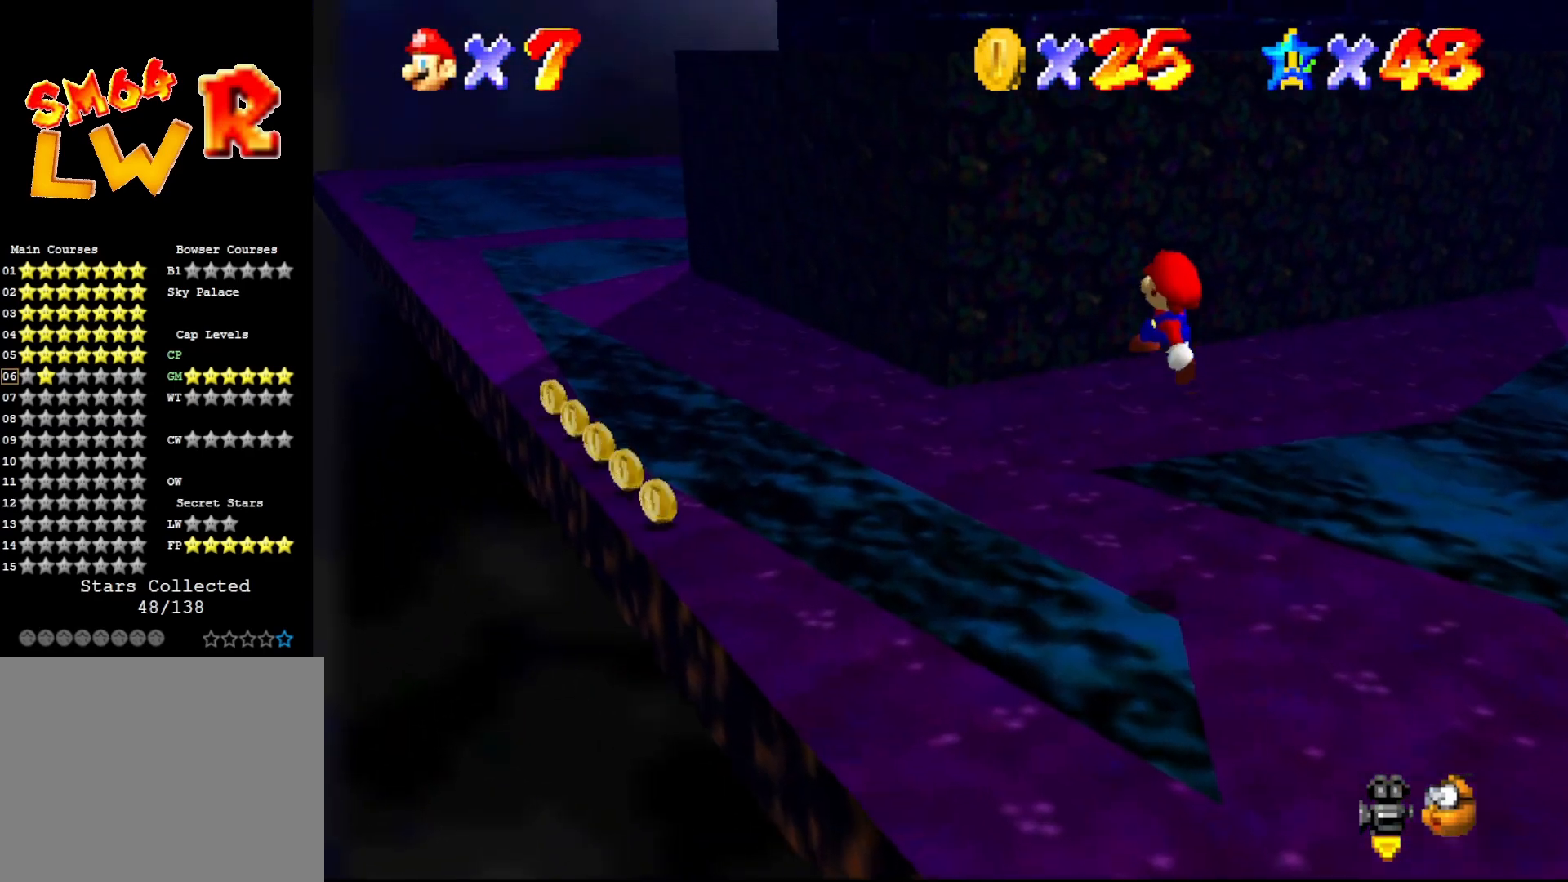
{"buttons": [], "left_stick": "up-left", "events": [[133, "left_stick", "center"], [283, "left_stick", "up-left"], [317, "A", "up"]]}
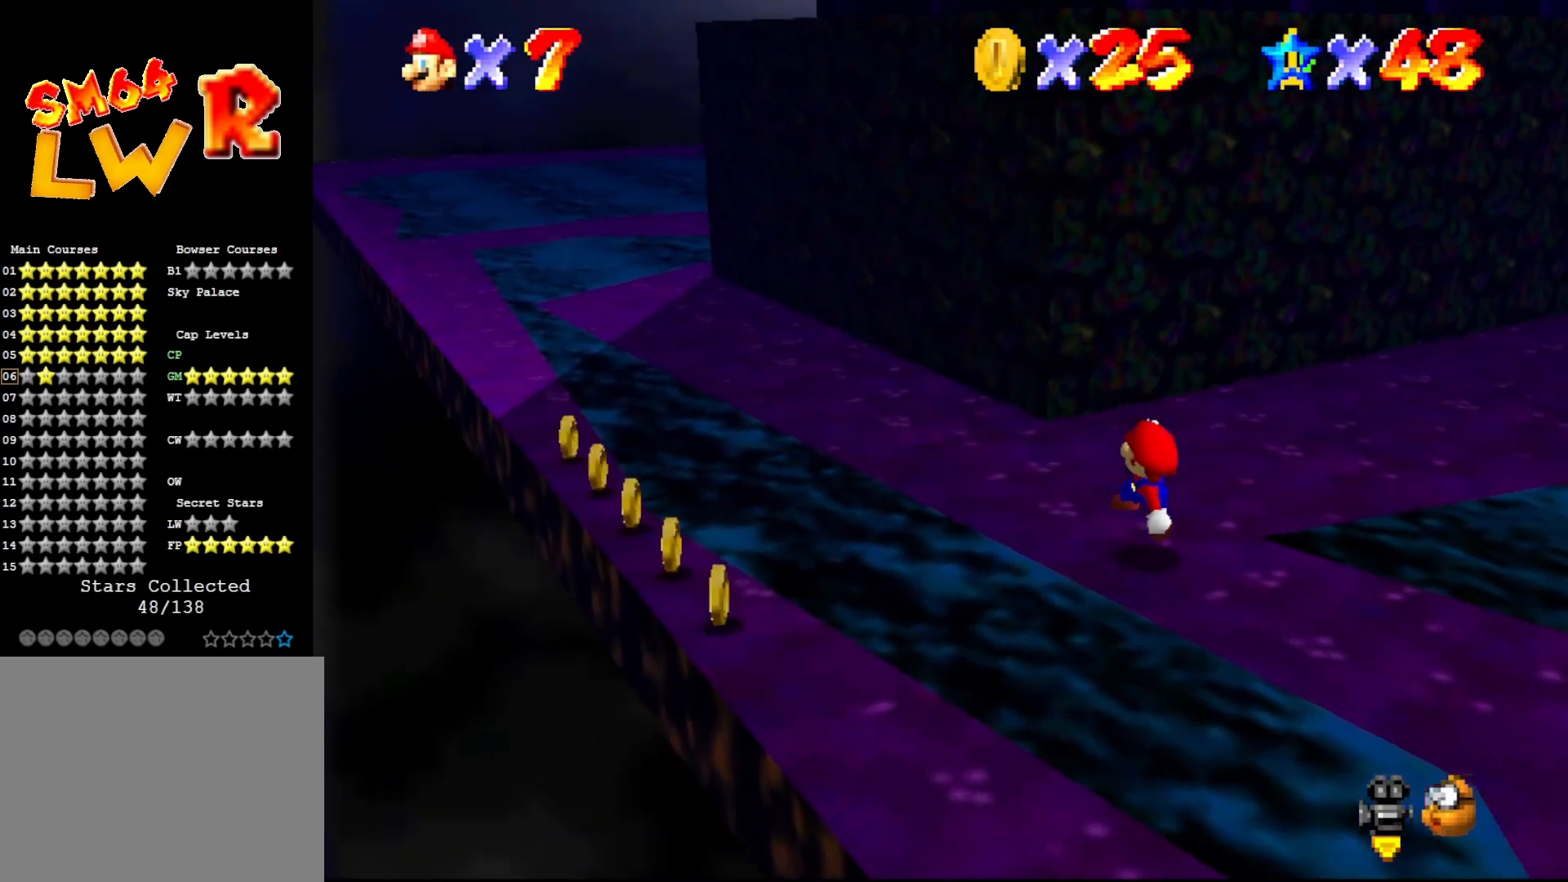
{"buttons": [], "left_stick": "up-left", "events": [[117, "A", "down"], [183, "A", "up"]]}
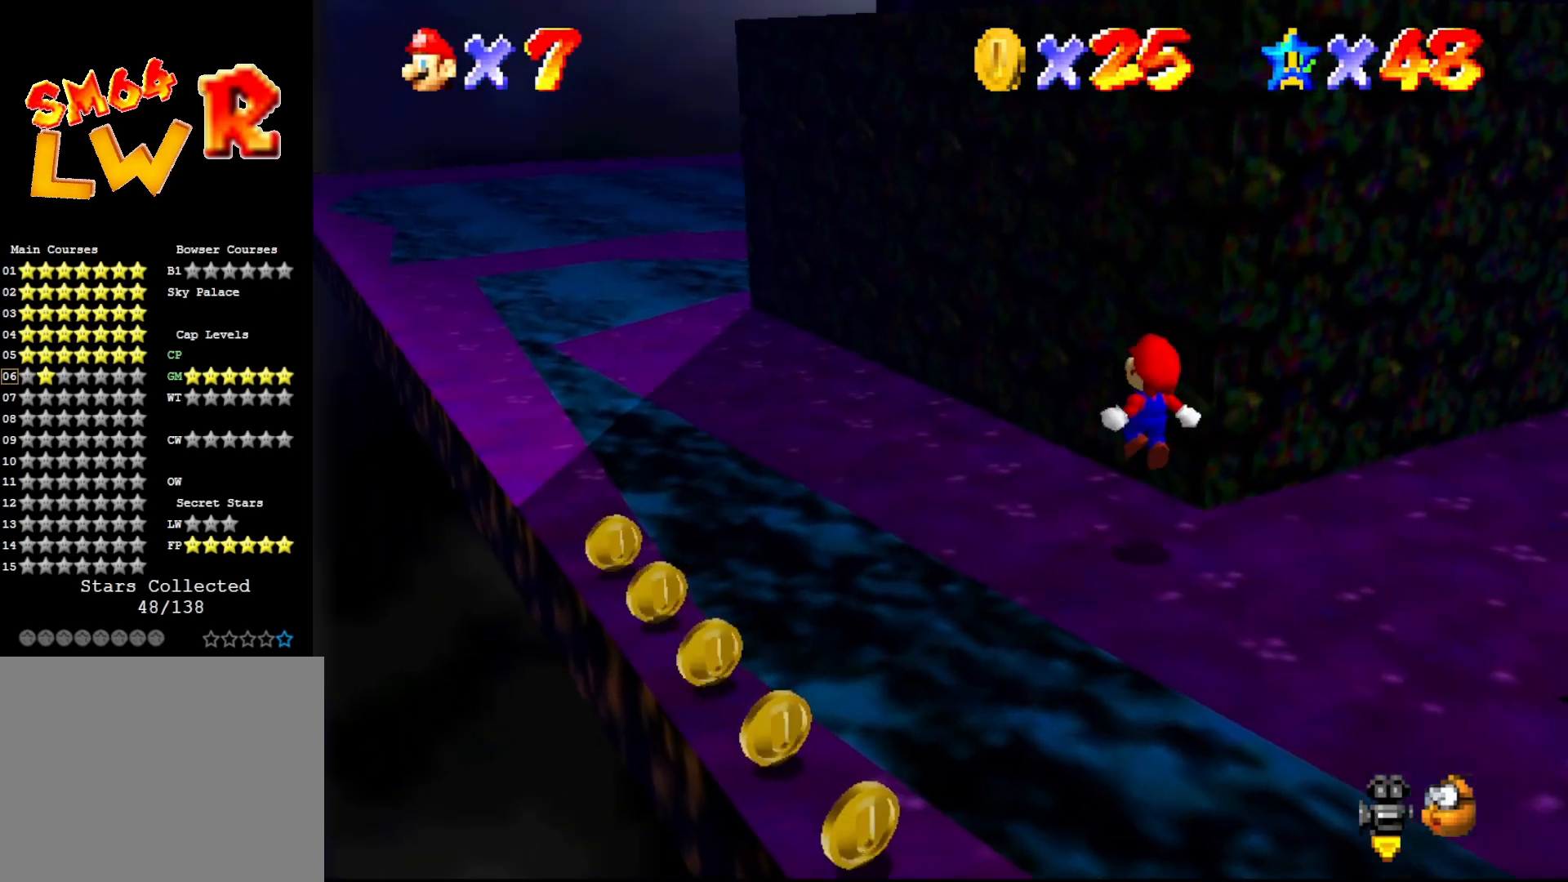
{"buttons": [], "left_stick": "left", "events": [[317, "C_LEFT", "down"], [400, "C_LEFT", "up"], [450, "left_stick", "left"]]}
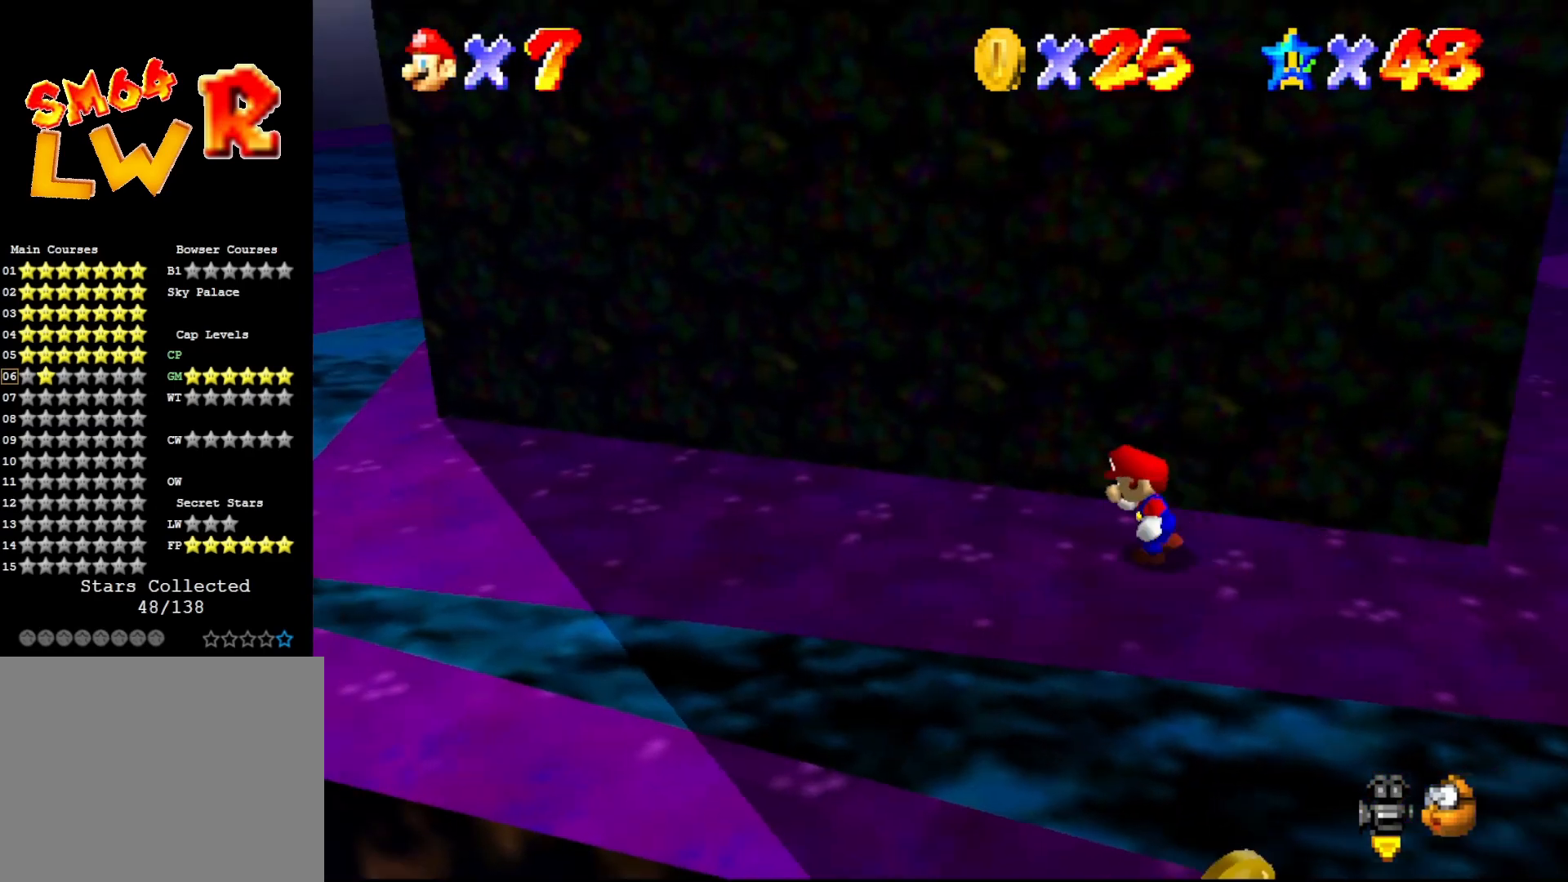
{"buttons": [], "left_stick": "left", "events": []}